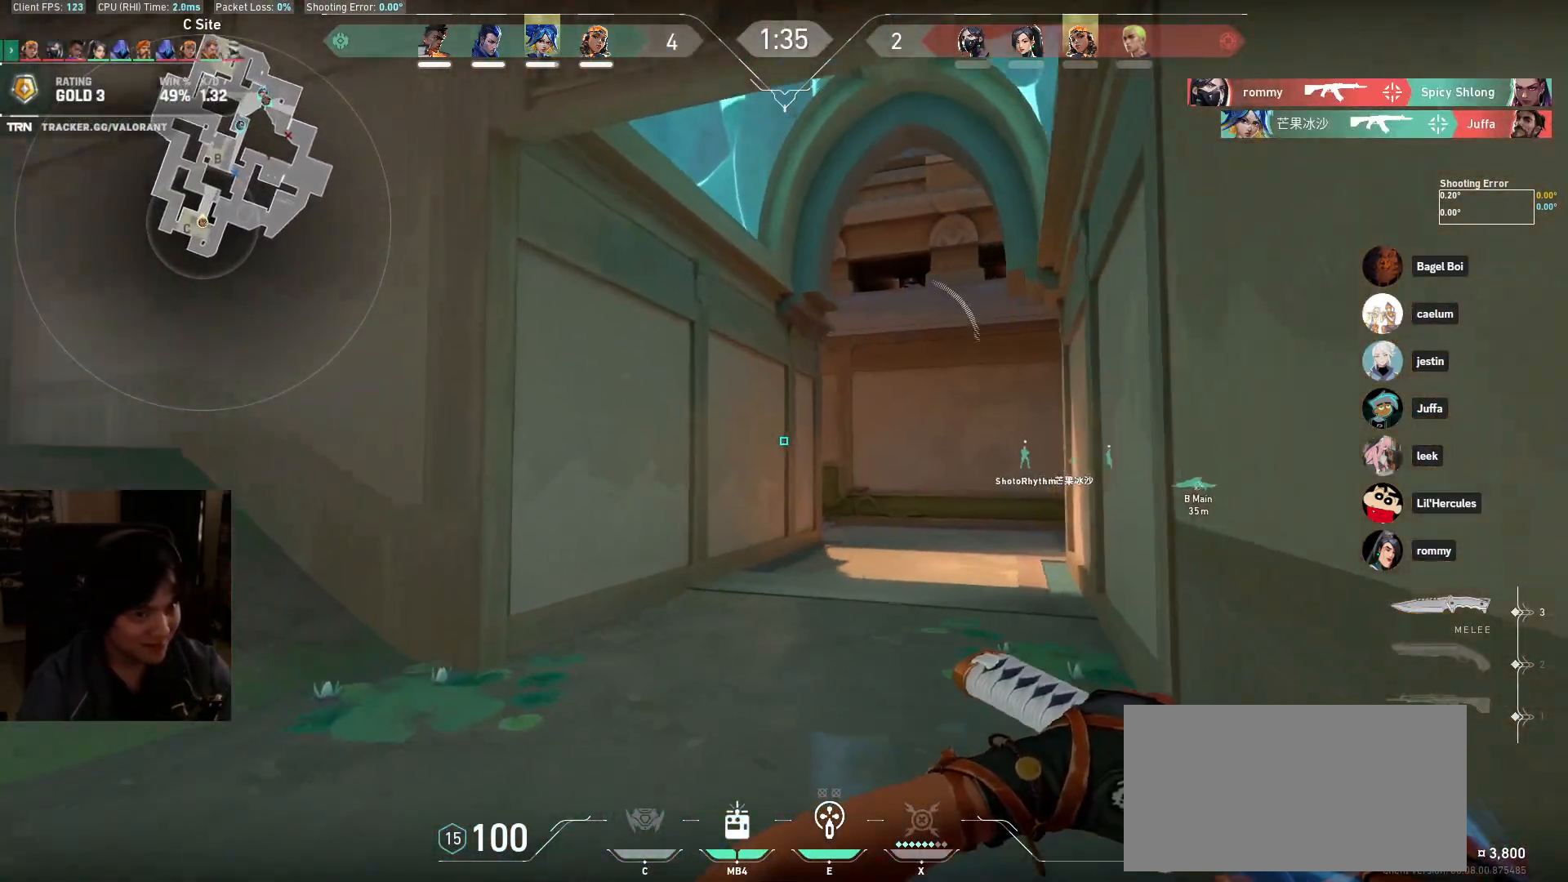
Gameplay with keyboard and mouse; each line is a JSON object with the keys and mouse buttons held at the frame after it. "events" lists presses ("down") and releases ("up") of "a", "ctrl", "d", "e", "q", "s", "shift", "space", "w", "mouse_left", "mouse_wheel", "mouse_right", "mouse_mb4" and "mouse_mb5" between this image and that frame as [ms after this image, input, new state], when the widget could be followed in between. "mouse_left", "mouse_wheel", "mouse_right", "mouse_mb4", "mouse_mb5" = the "left", "wheel", "right", "mb4", "mb5" buttons of the "mouse" list. No other keys are recorded. "wheel" means that the mouse wheel is clicked or scrolled. Mouse movement is not recorded.
{"keys": ["w"], "mouse": [], "events": [[217, "a", "up"]]}
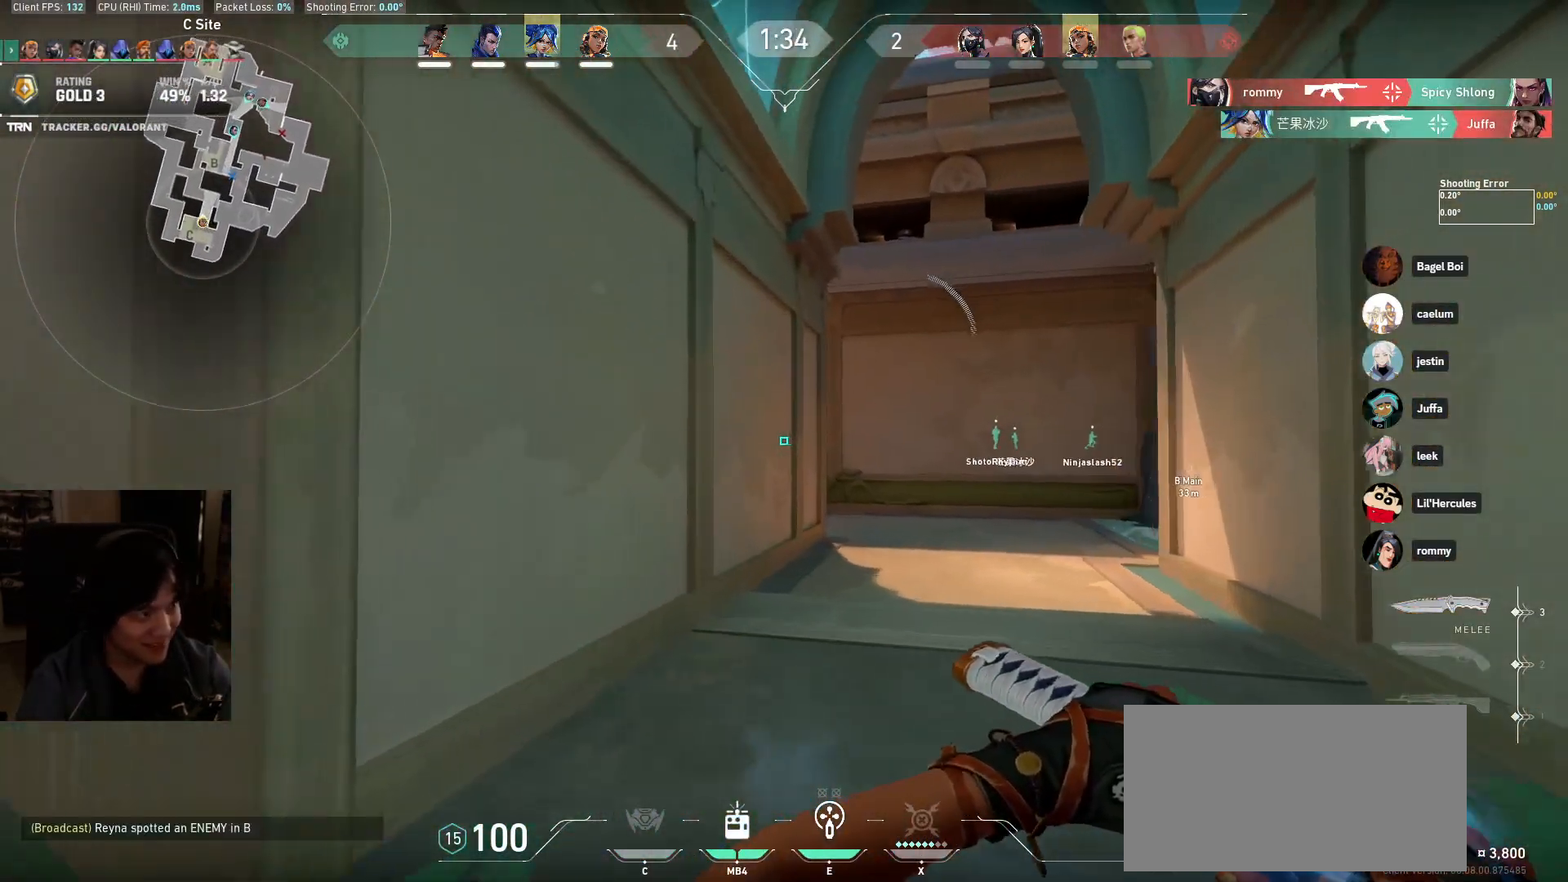
{"keys": ["w"], "mouse": [], "events": []}
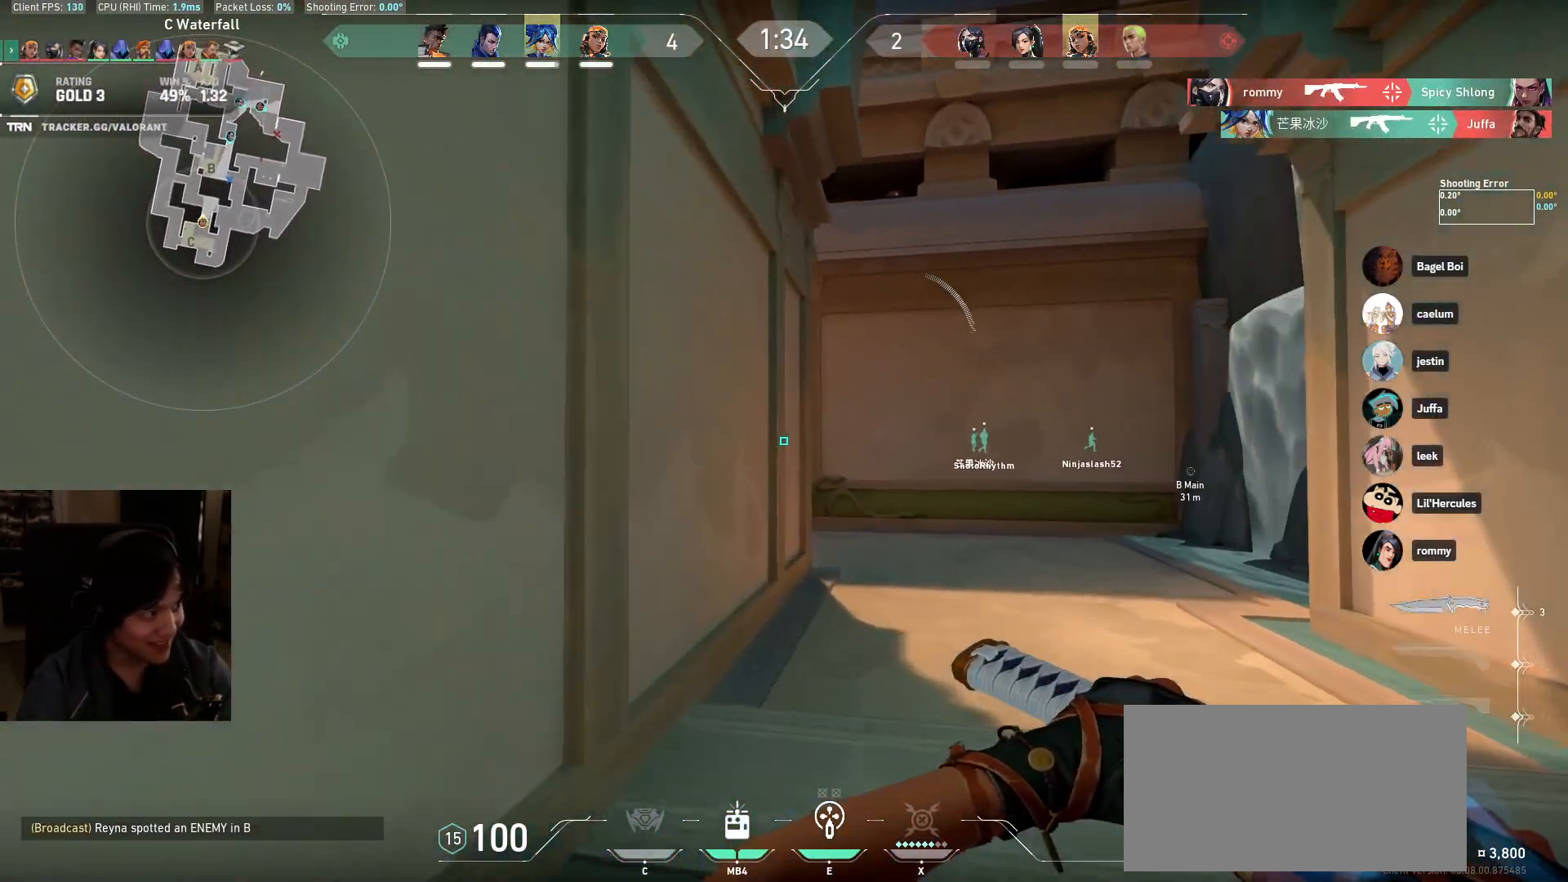
{"keys": ["w"], "mouse": [], "events": []}
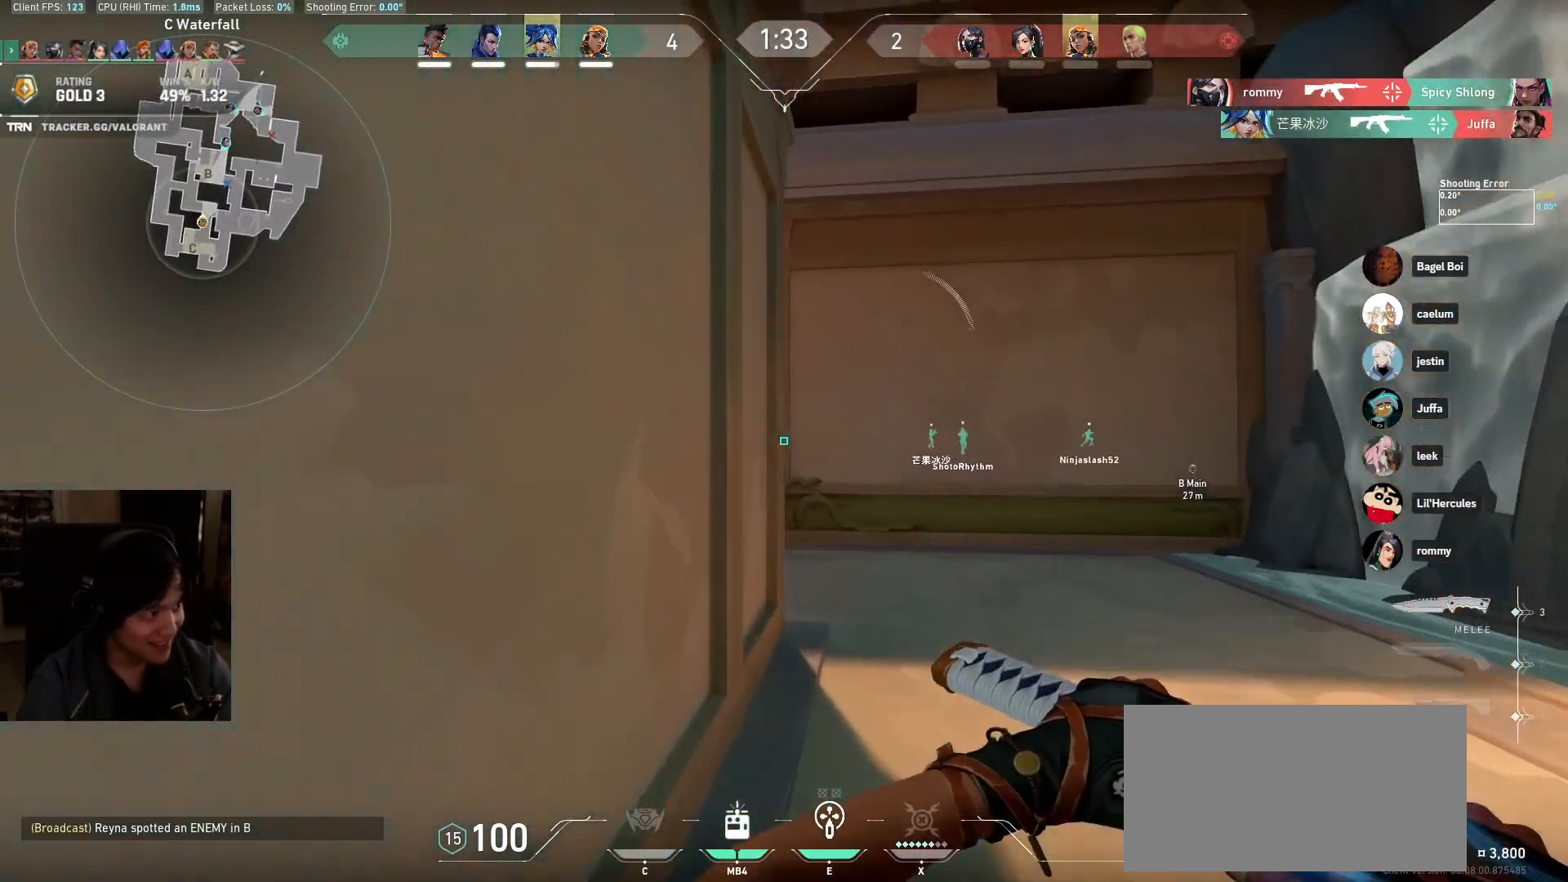
{"keys": ["w"], "mouse": [], "events": []}
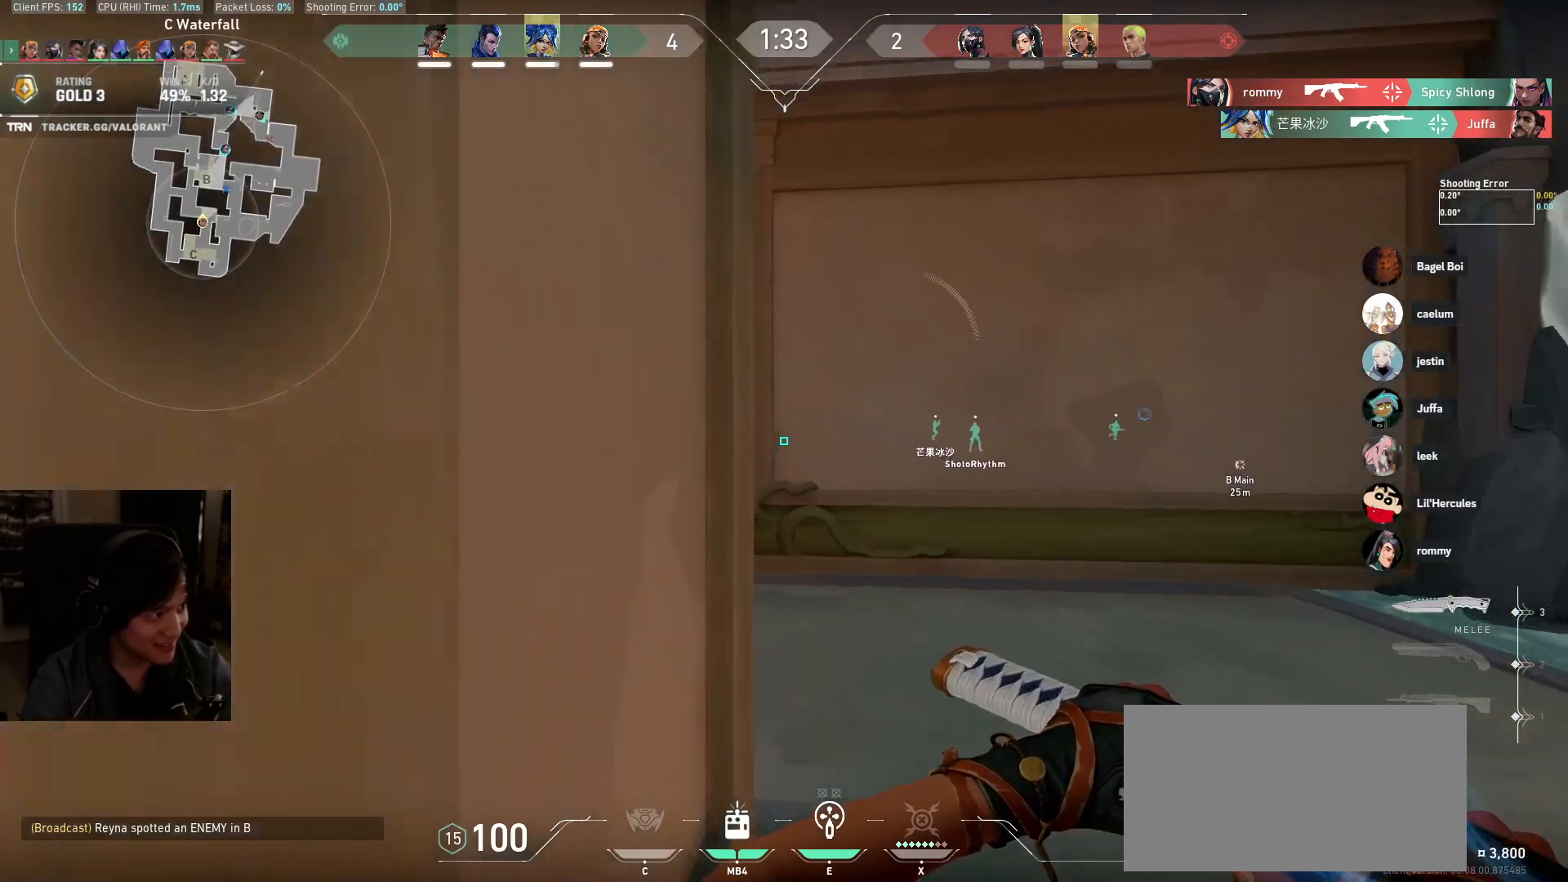
{"keys": ["a"], "mouse": [], "events": [[17, "d", "down"], [167, "d", "up"], [367, "a", "down"], [433, "w", "up"]]}
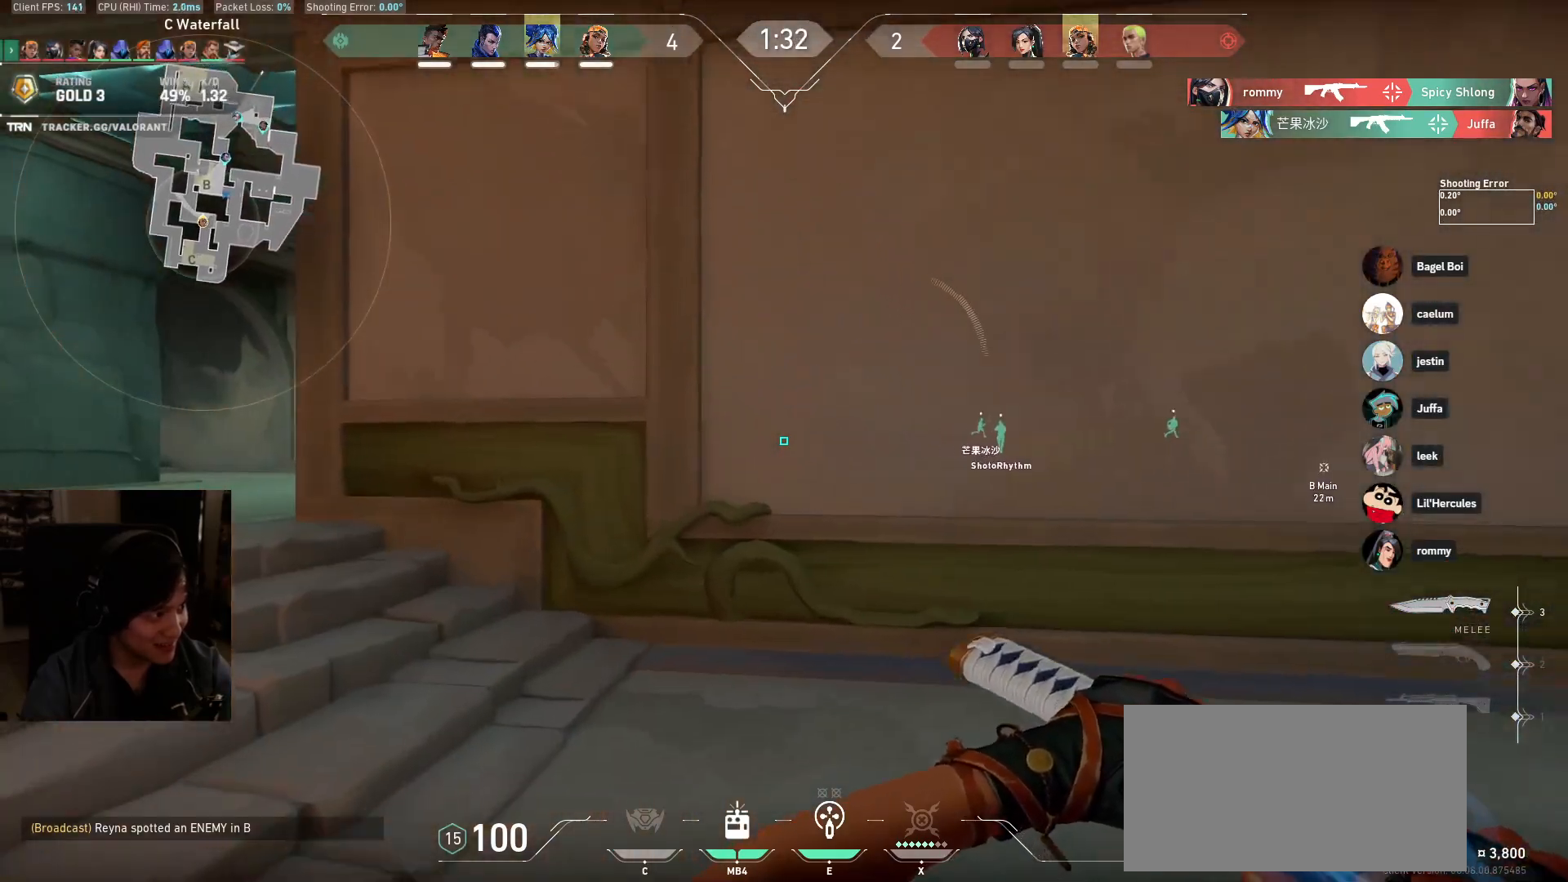
{"keys": ["a", "w"], "mouse": [], "events": [[217, "w", "down"]]}
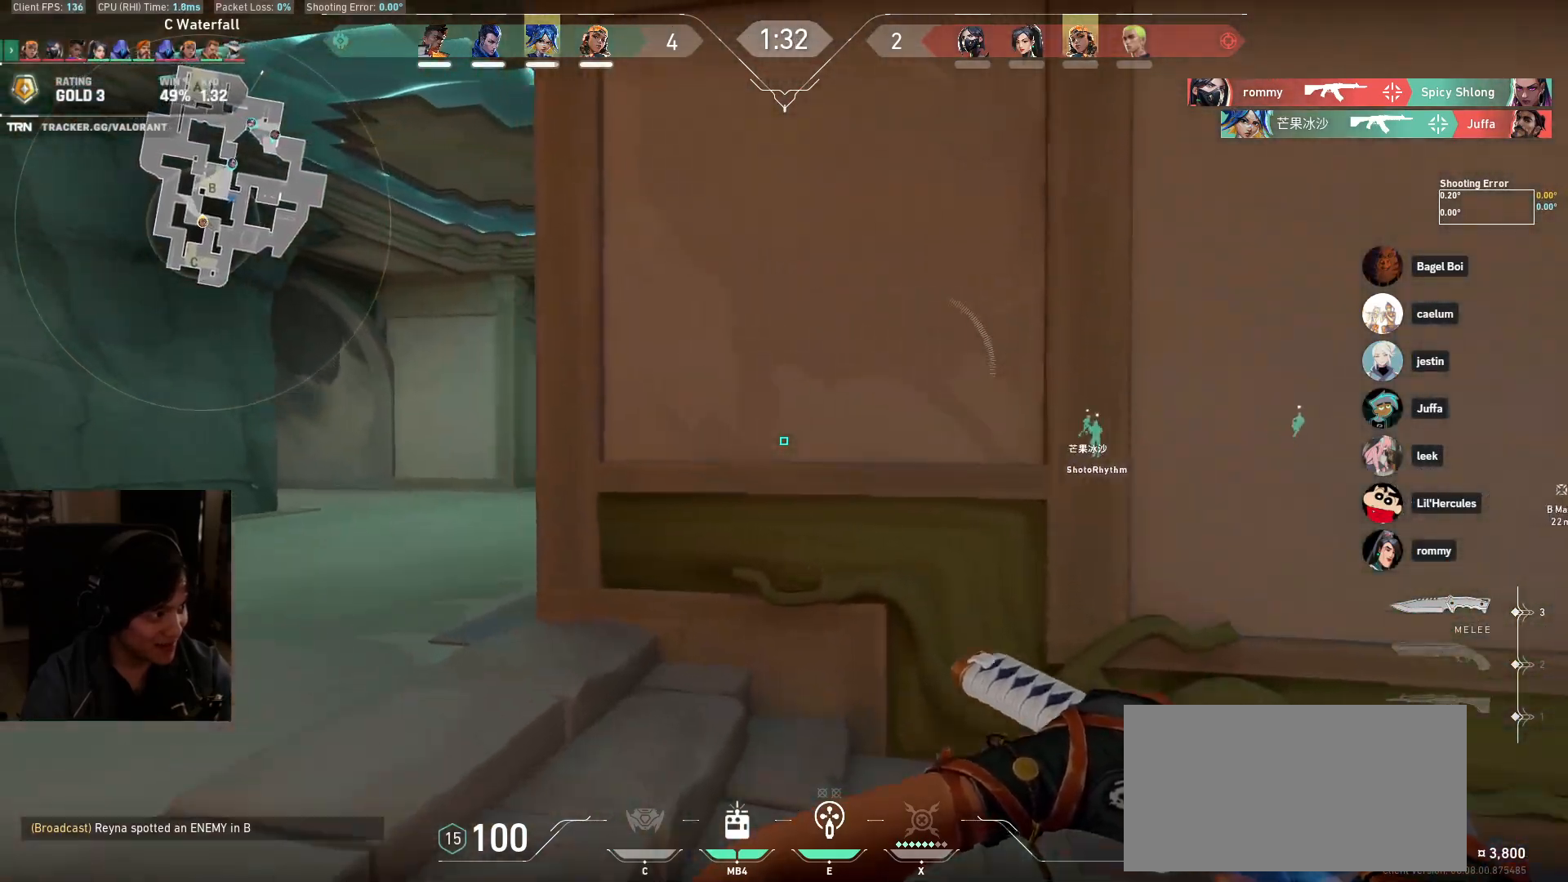
{"keys": ["a", "w"], "mouse": [], "events": []}
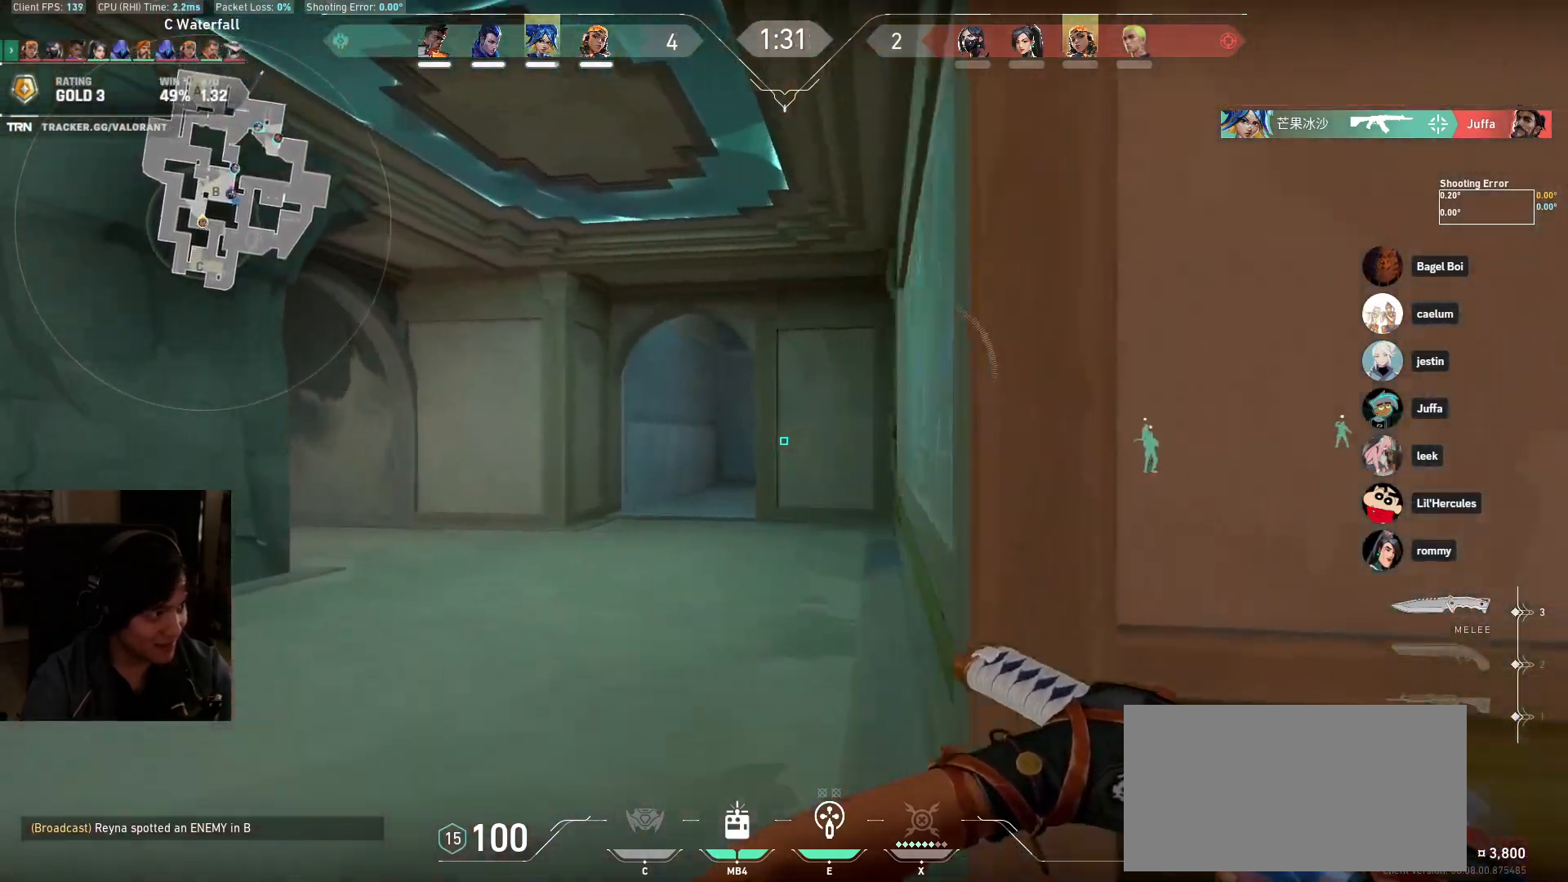
{"keys": ["a", "w"], "mouse": [], "events": []}
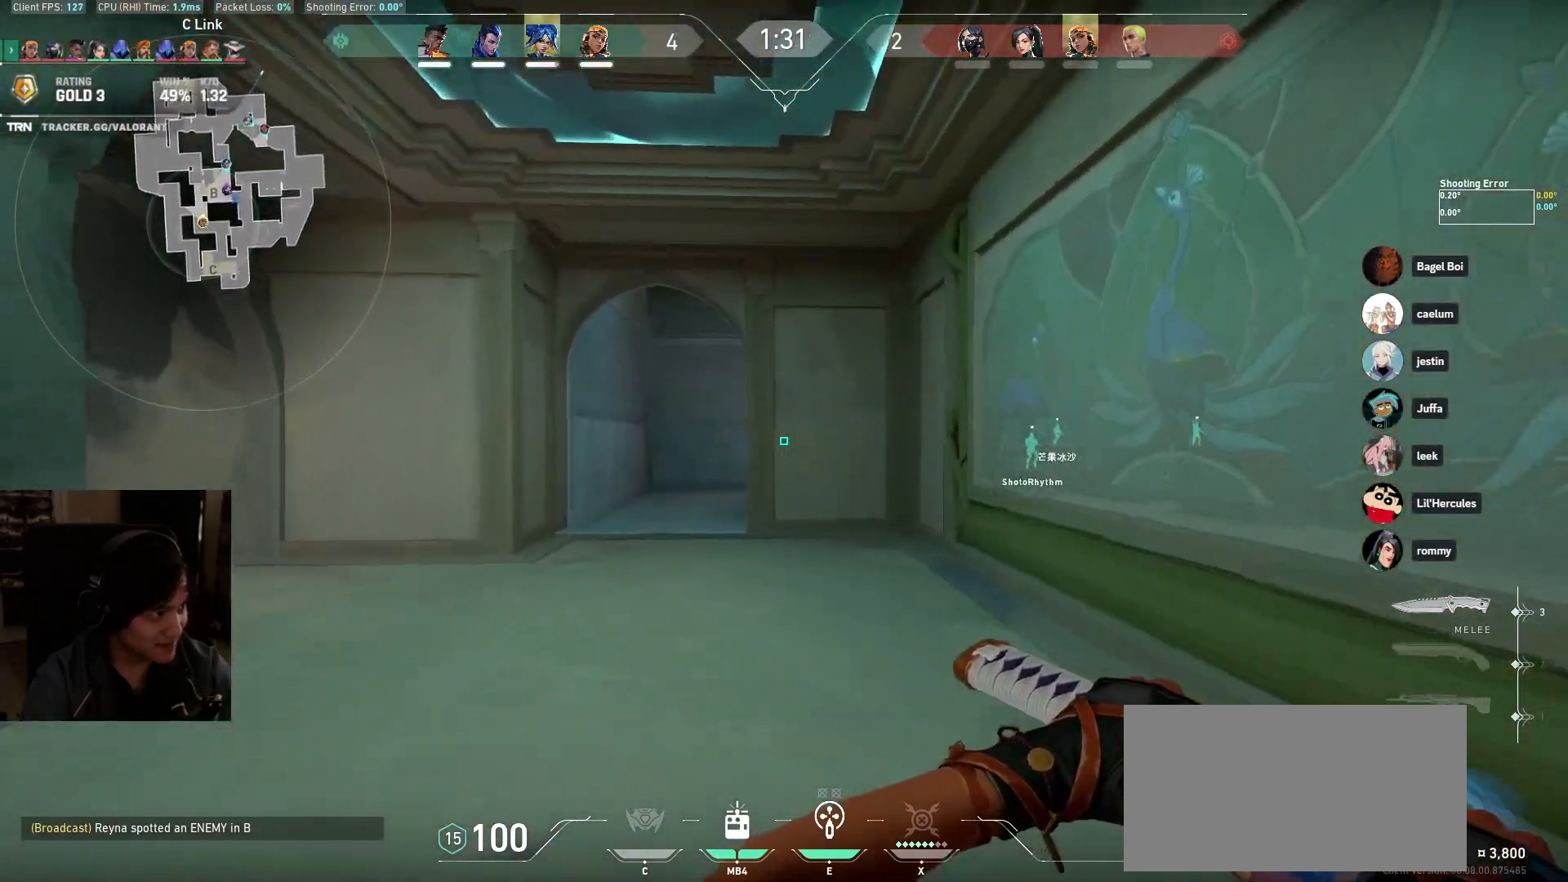
{"keys": ["a", "shift", "w"], "mouse": [], "events": [[500, "shift", "down"]]}
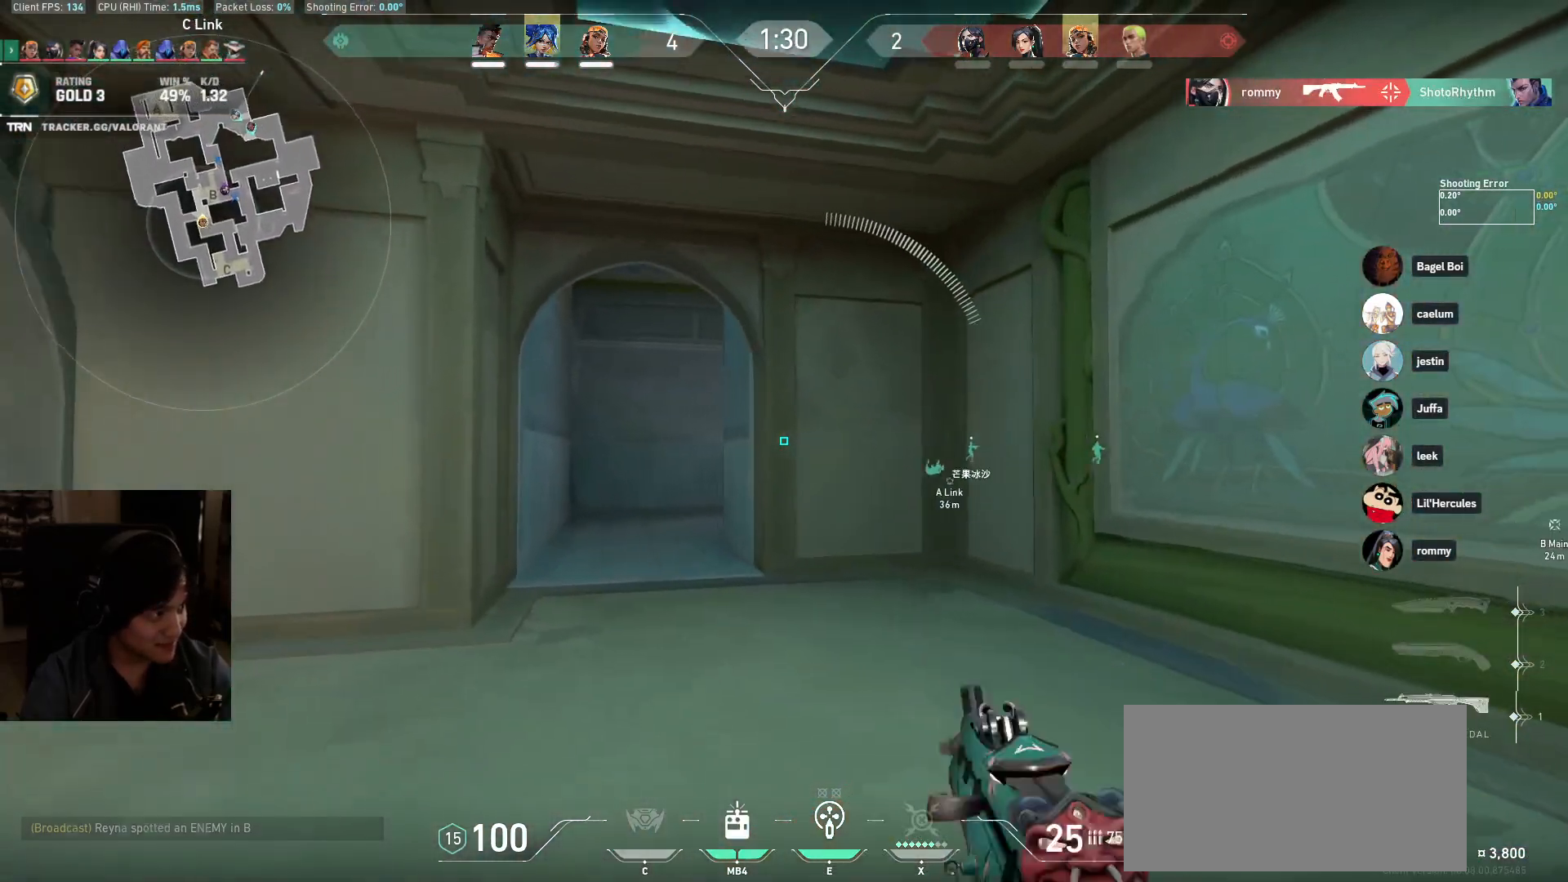
{"keys": ["a", "shift", "w"], "mouse": [], "events": [[17, "w", "up"], [317, "w", "down"]]}
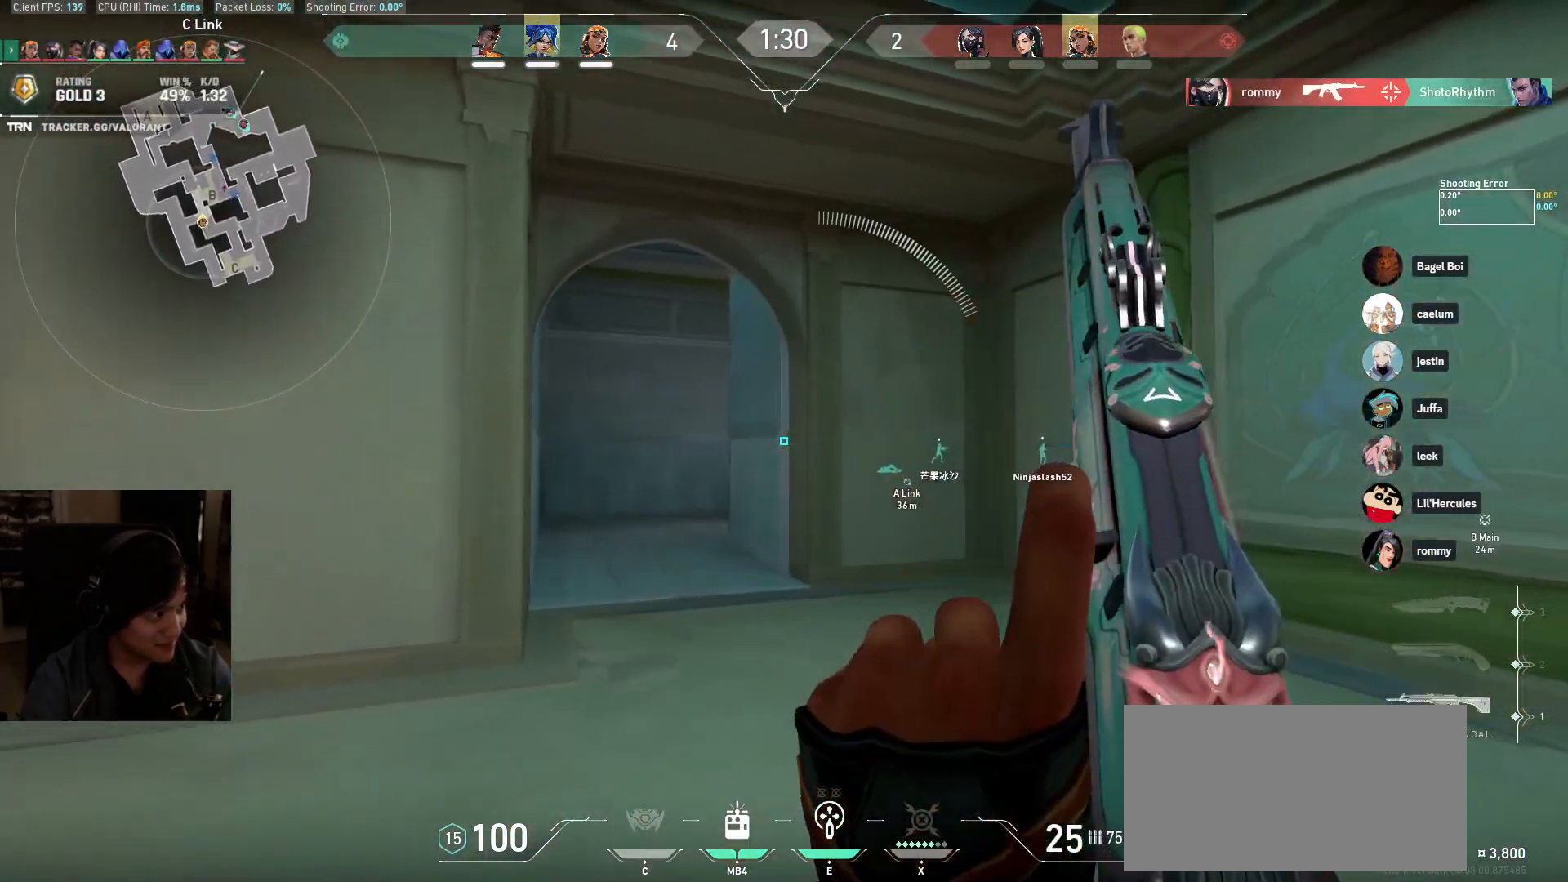
{"keys": ["a"], "mouse": [], "events": [[300, "w", "up"], [367, "shift", "up"]]}
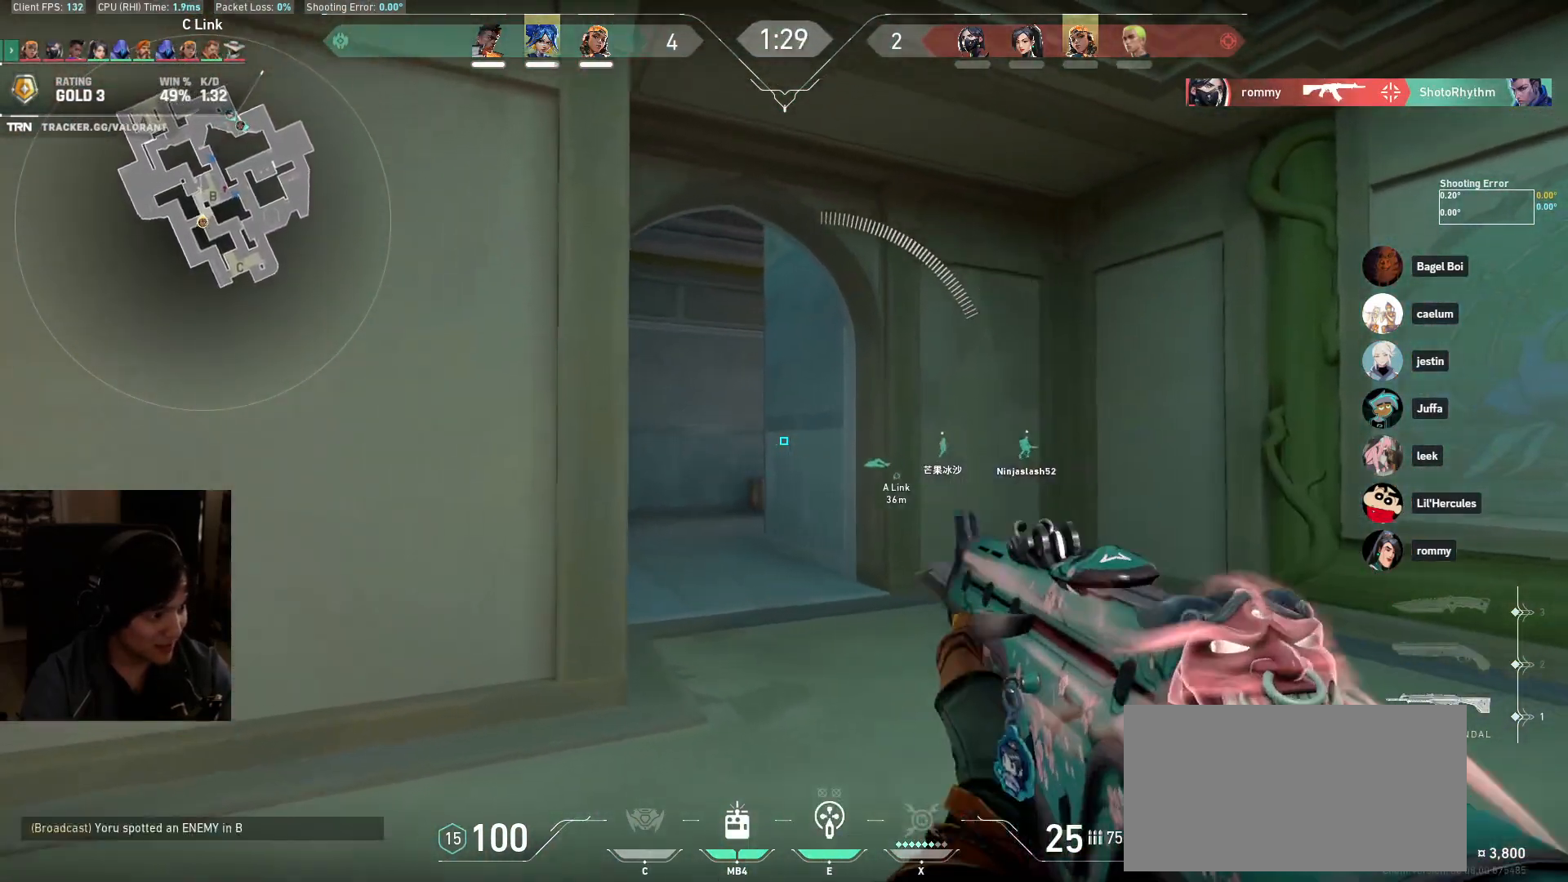
{"keys": ["a", "w"], "mouse": [], "events": [[300, "w", "down"]]}
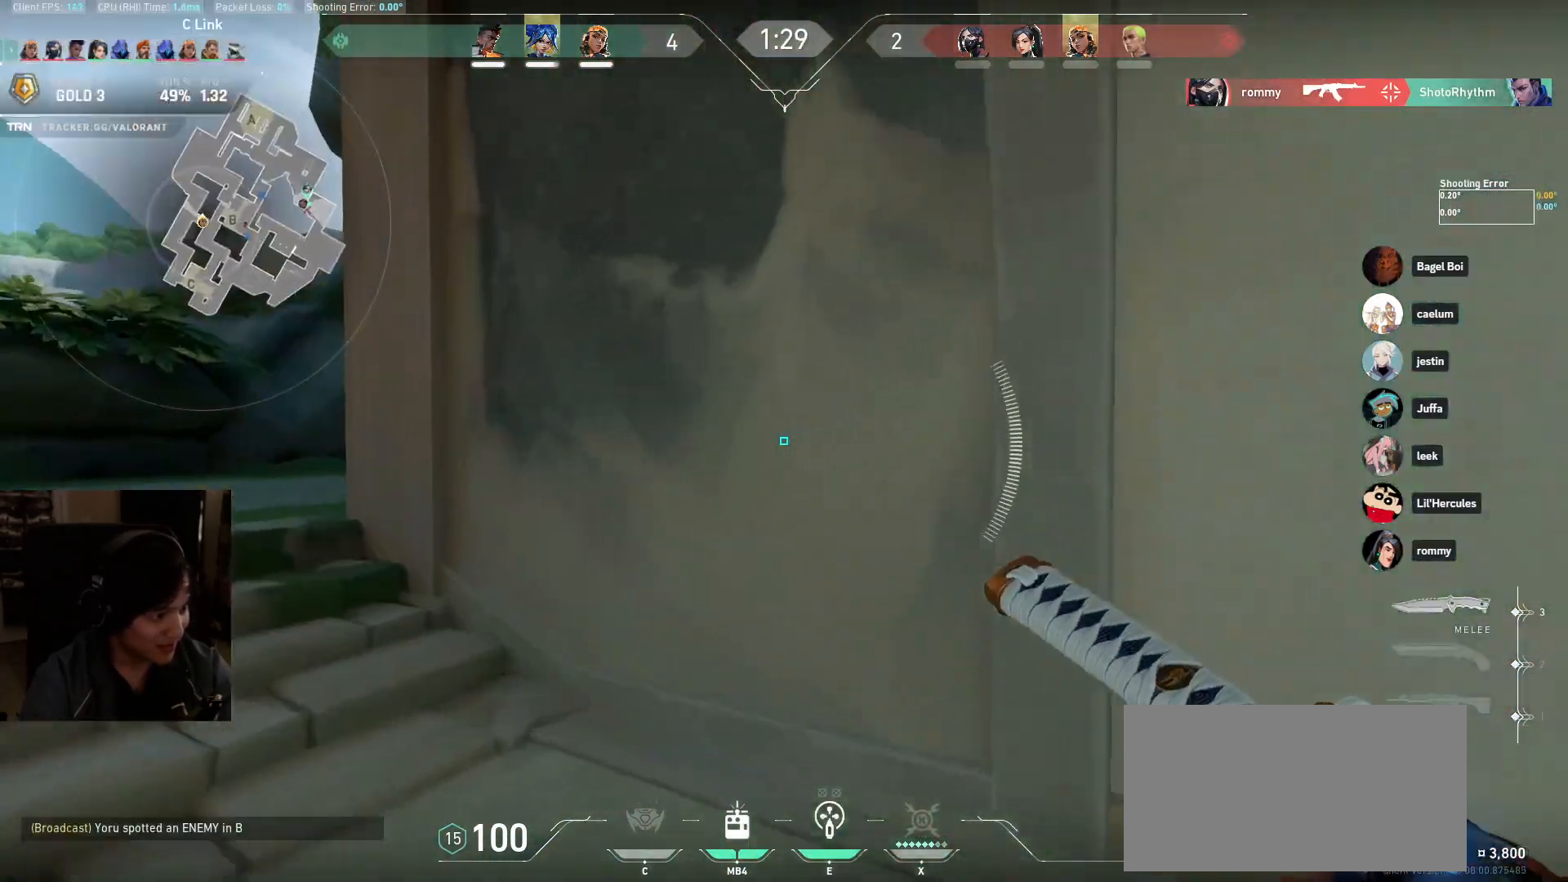
{"keys": ["a", "w"], "mouse": ["wheel"], "events": [[383, "mouse_wheel", "down"]]}
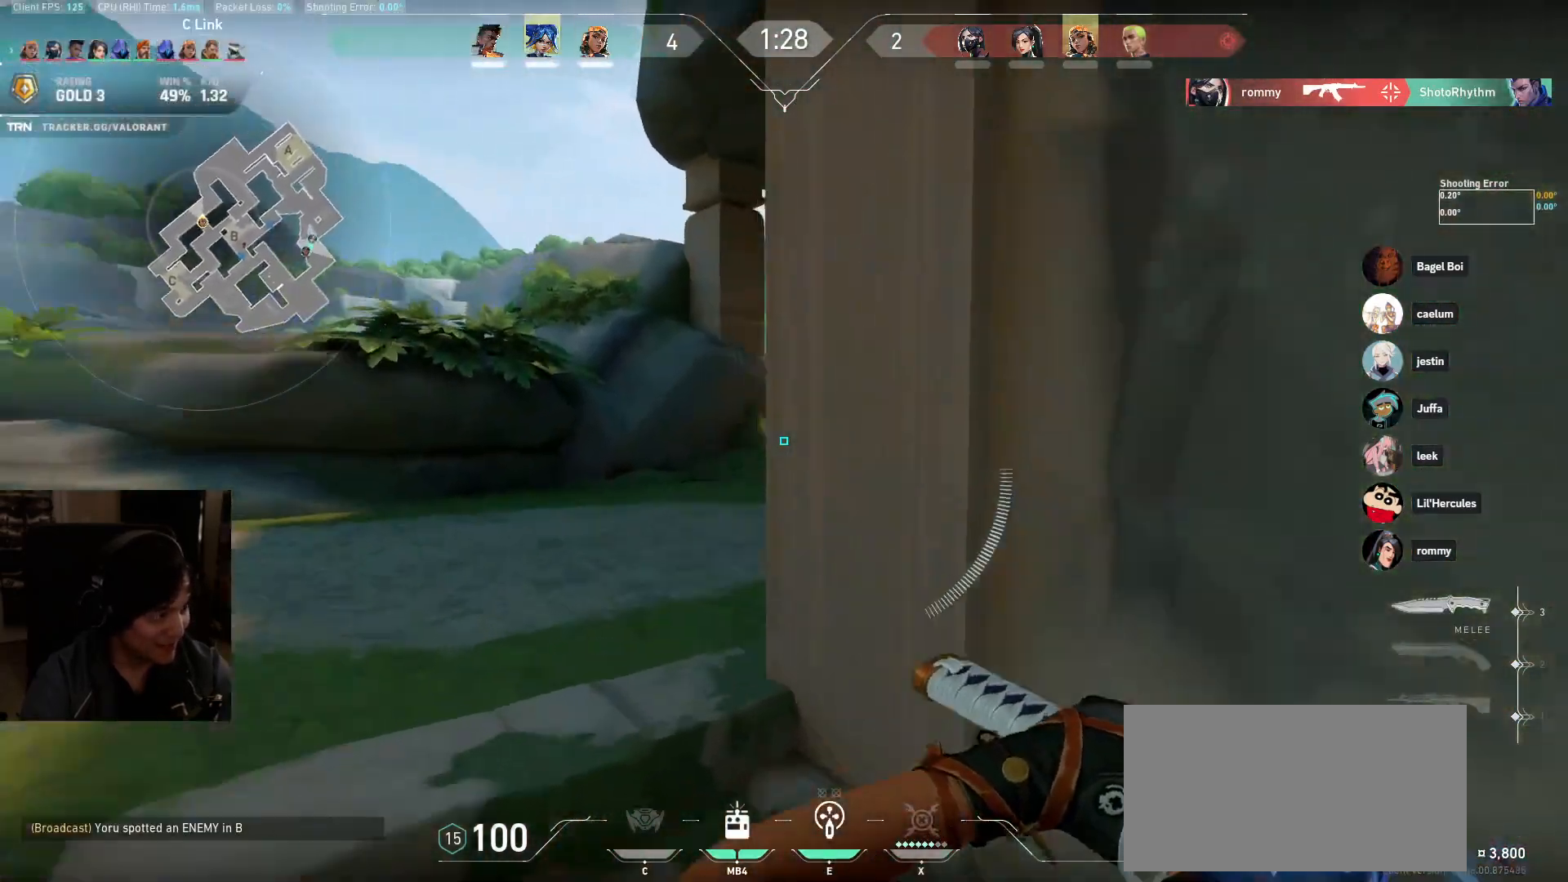
{"keys": ["d", "shift", "w"], "mouse": [], "events": [[33, "mouse_wheel", "up"], [67, "a", "up"], [250, "shift", "down"], [417, "d", "down"]]}
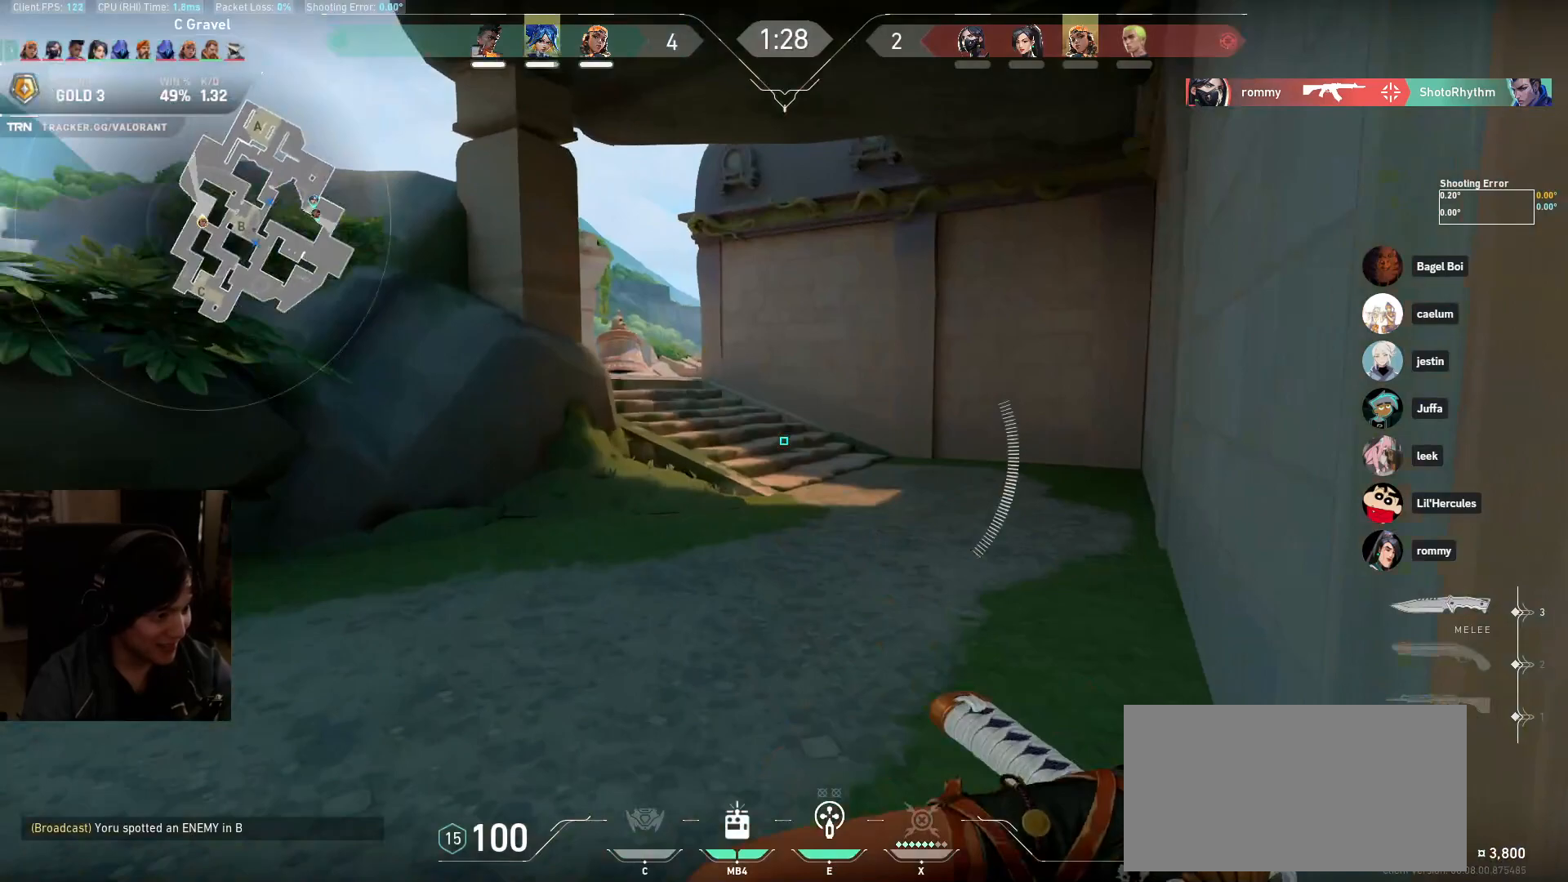
{"keys": ["shift"], "mouse": [], "events": [[100, "d", "up"], [483, "w", "up"]]}
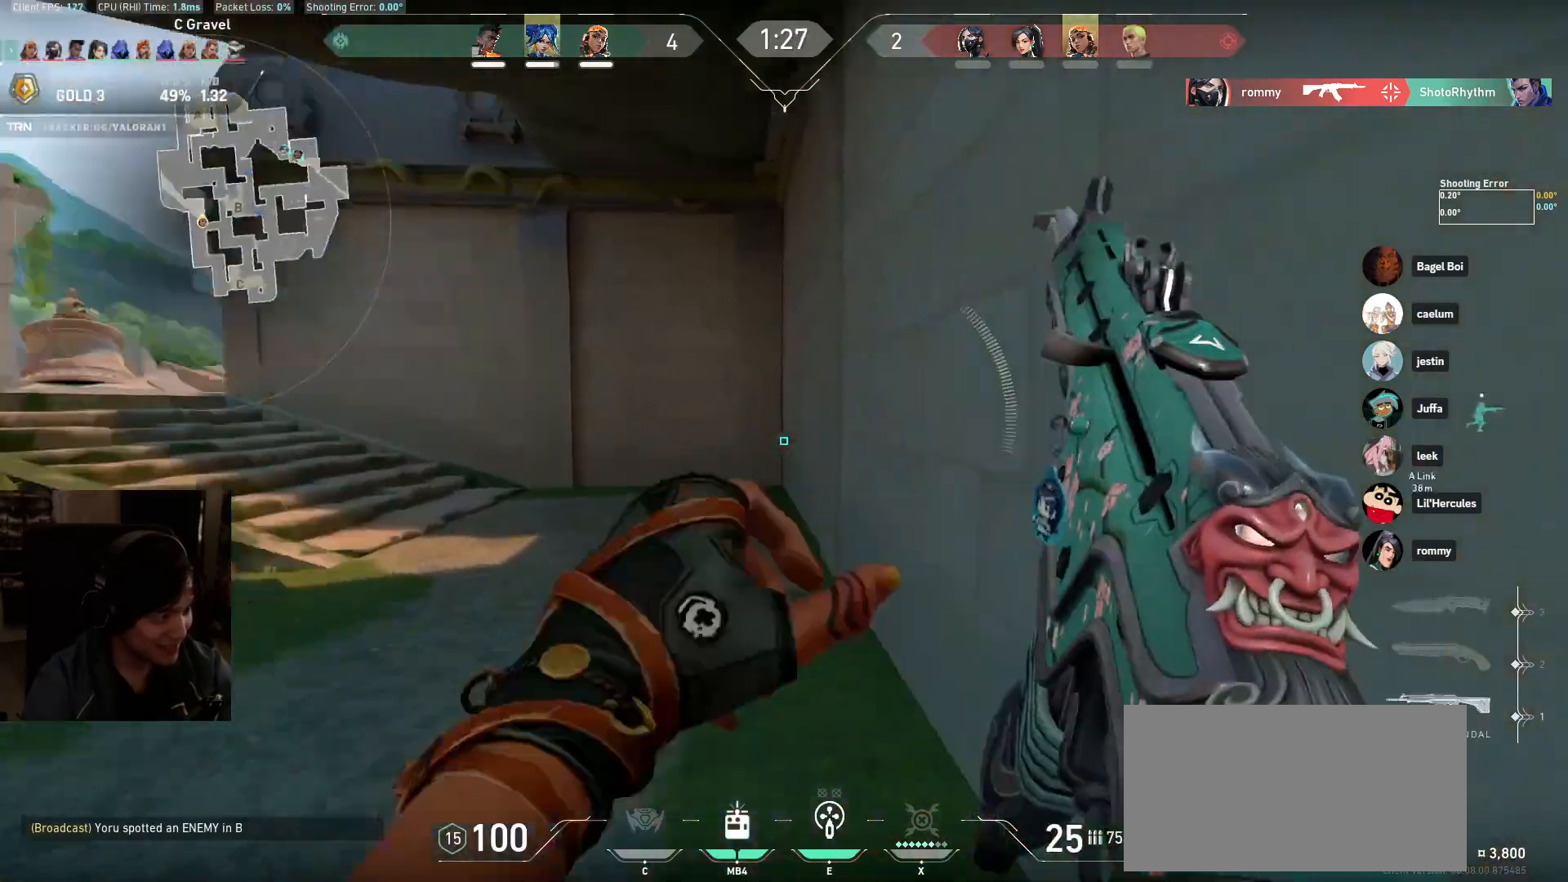
{"keys": ["s", "shift"], "mouse": [], "events": [[67, "a", "down"], [233, "shift", "up"], [283, "s", "down"], [400, "shift", "down"], [500, "a", "up"]]}
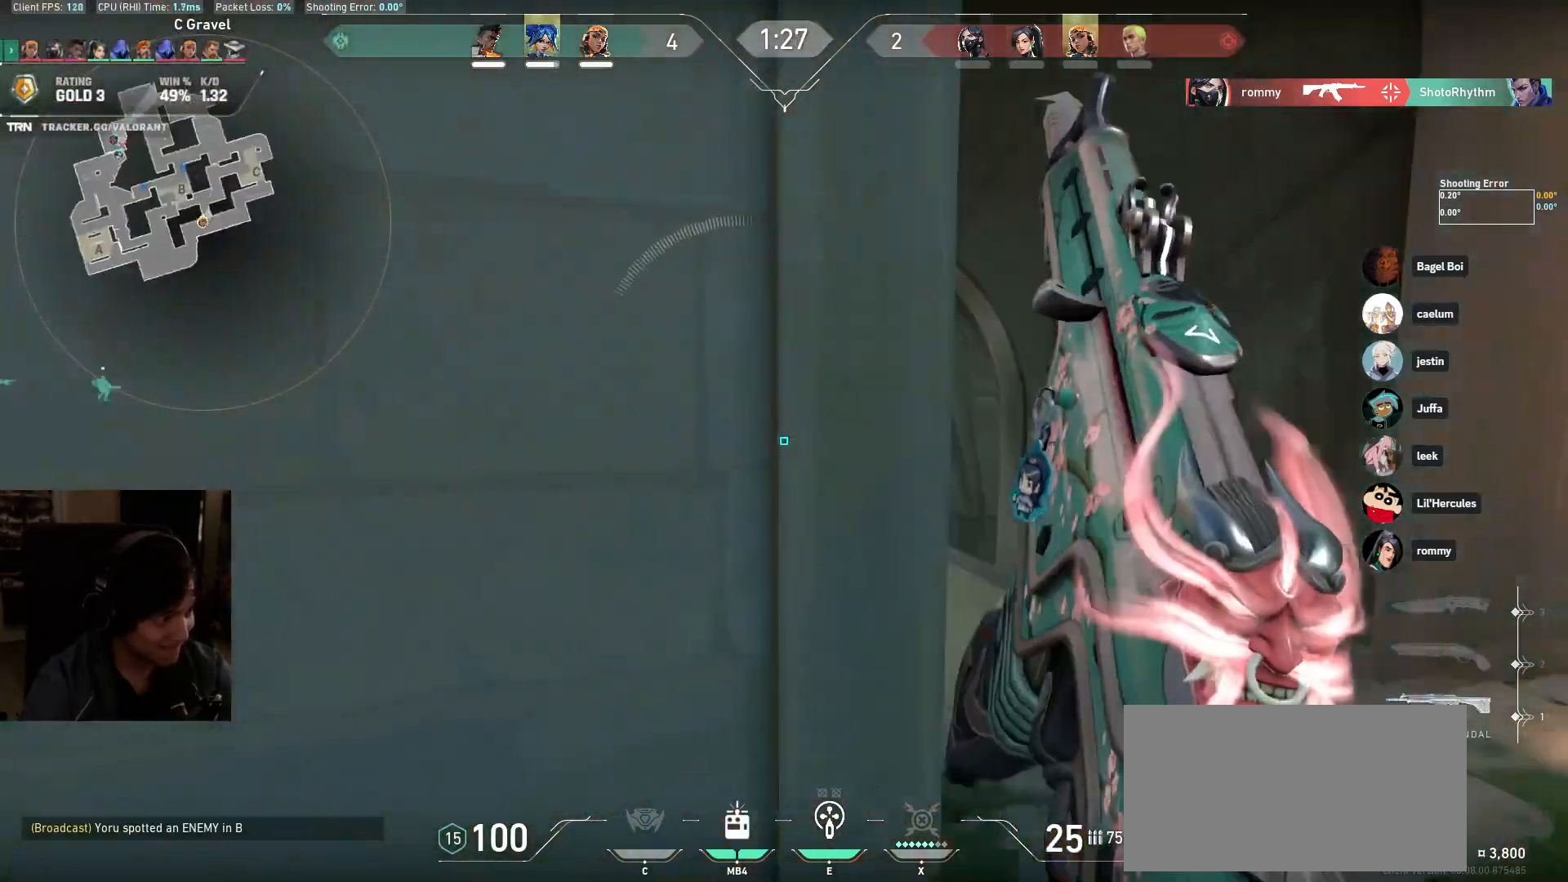
{"keys": ["a", "s", "shift"], "mouse": [], "events": [[467, "a", "down"]]}
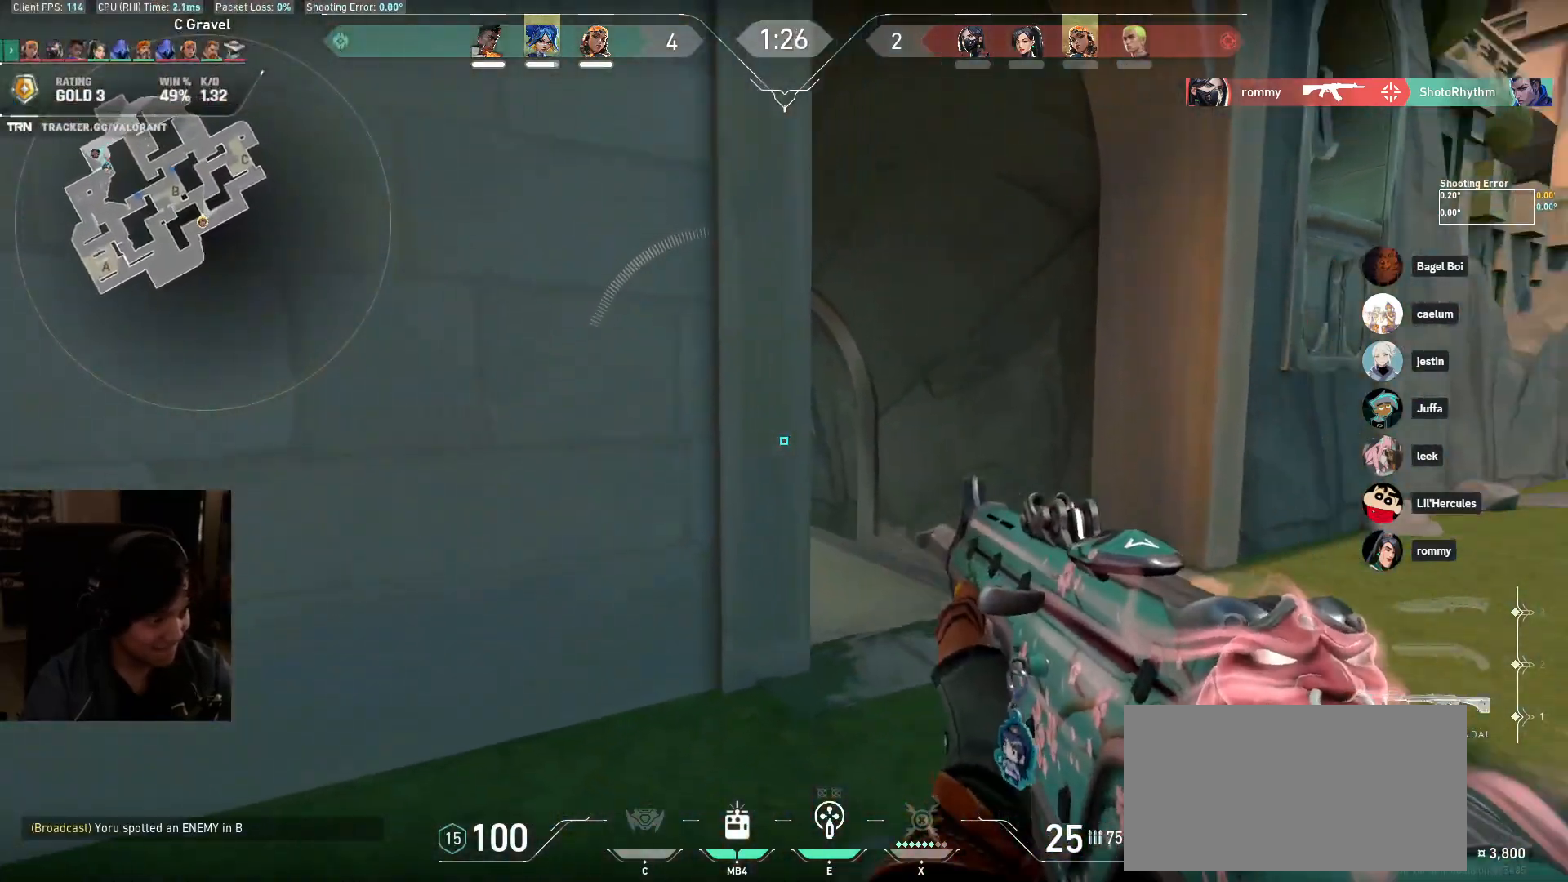
{"keys": ["a", "s", "shift"], "mouse": [], "events": [[33, "a", "up"], [117, "a", "down"], [317, "a", "up"], [333, "a", "down"]]}
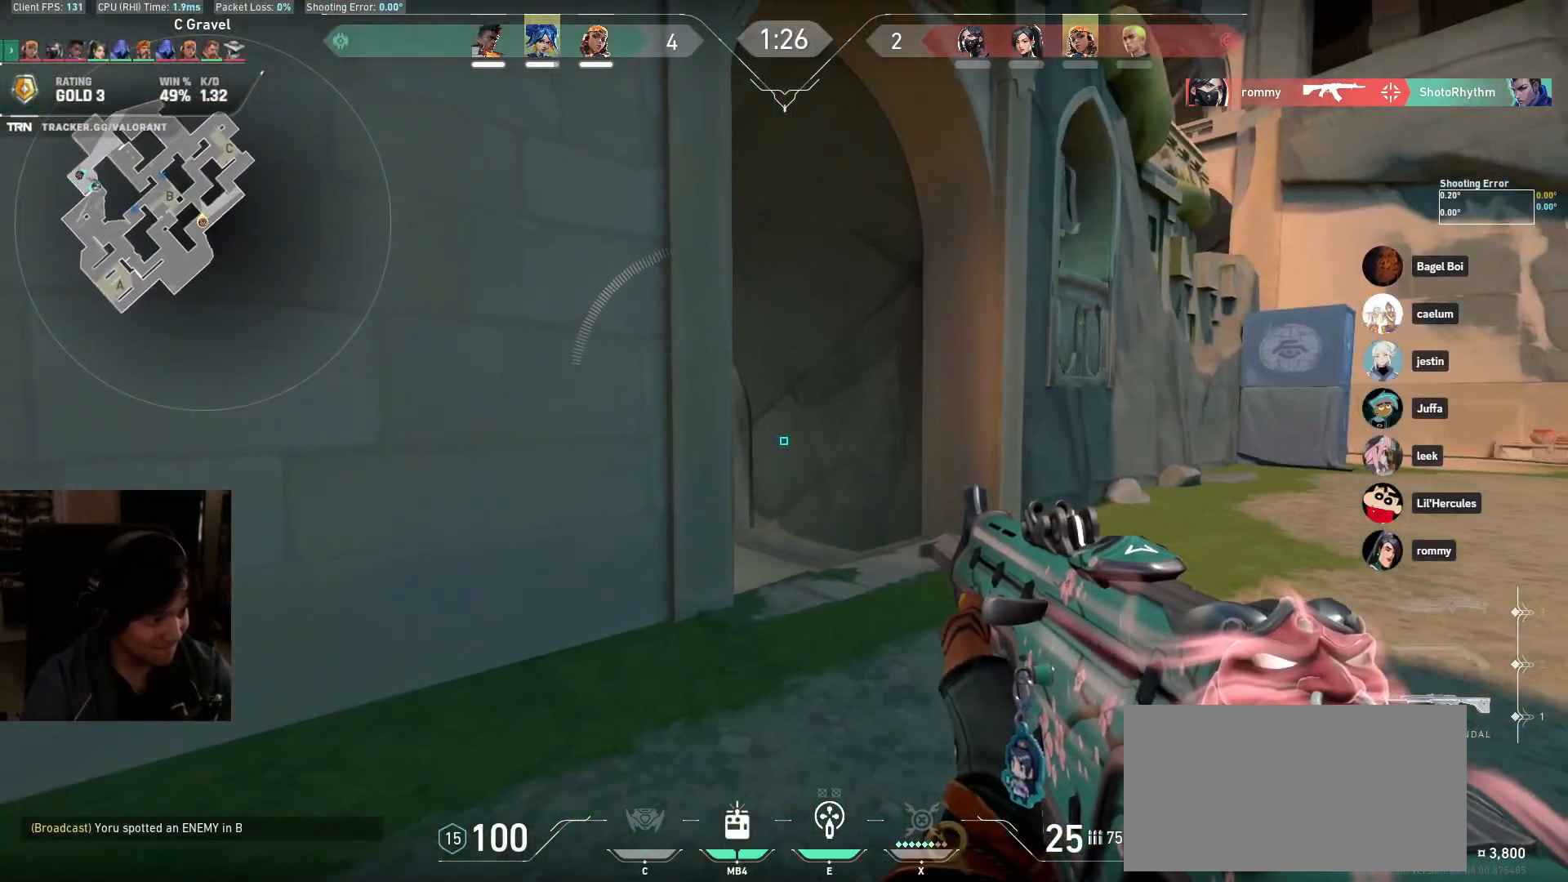
{"keys": ["s", "shift"], "mouse": [], "events": [[217, "a", "up"]]}
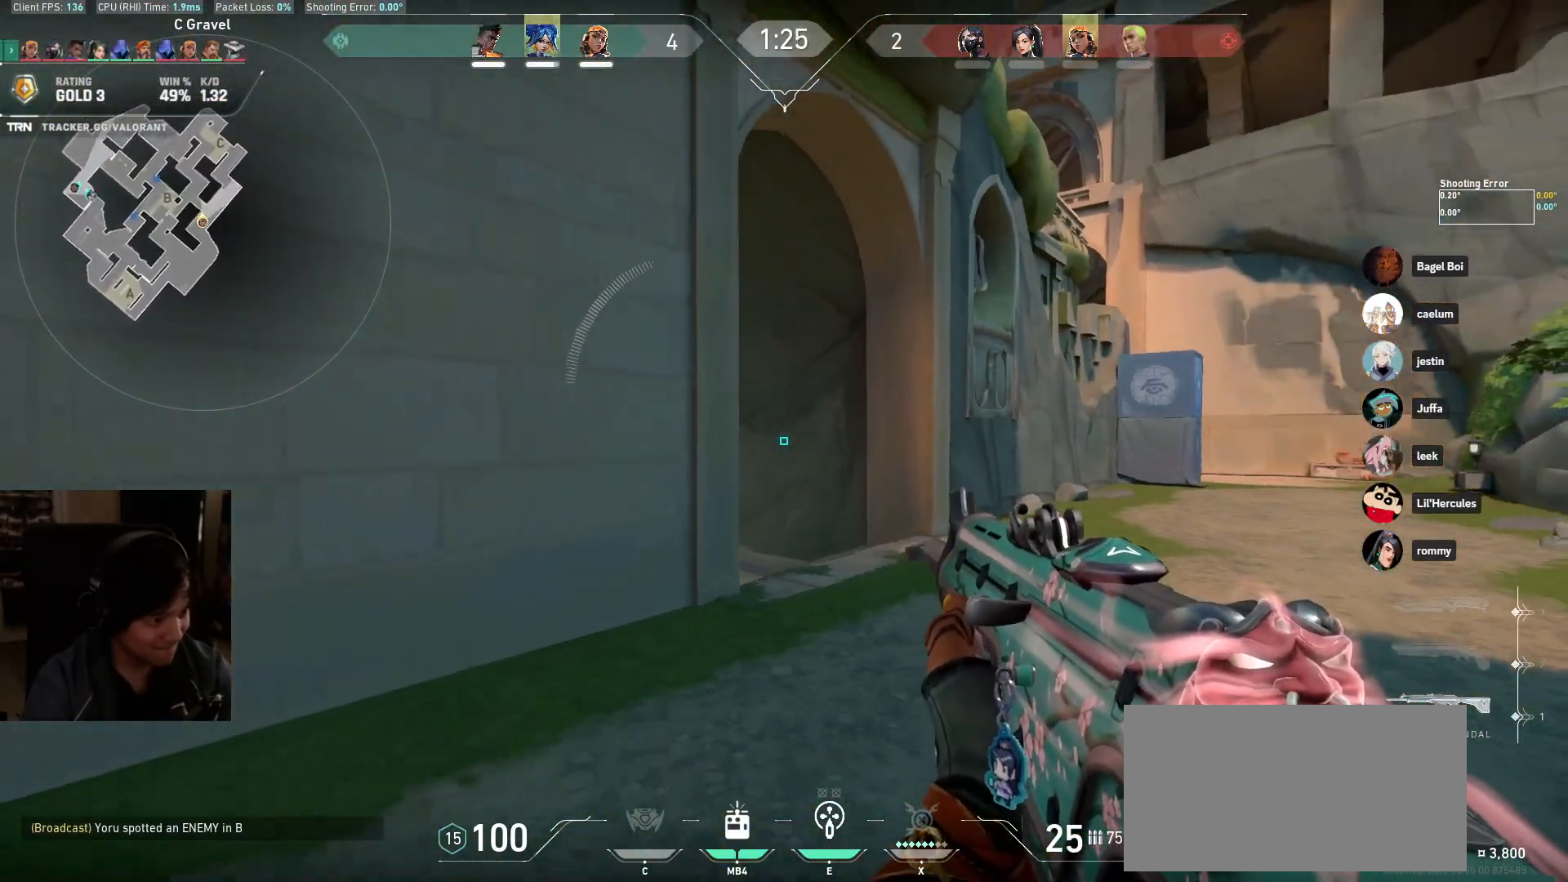
{"keys": ["s", "shift"], "mouse": [], "events": [[267, "a", "down"], [417, "a", "up"]]}
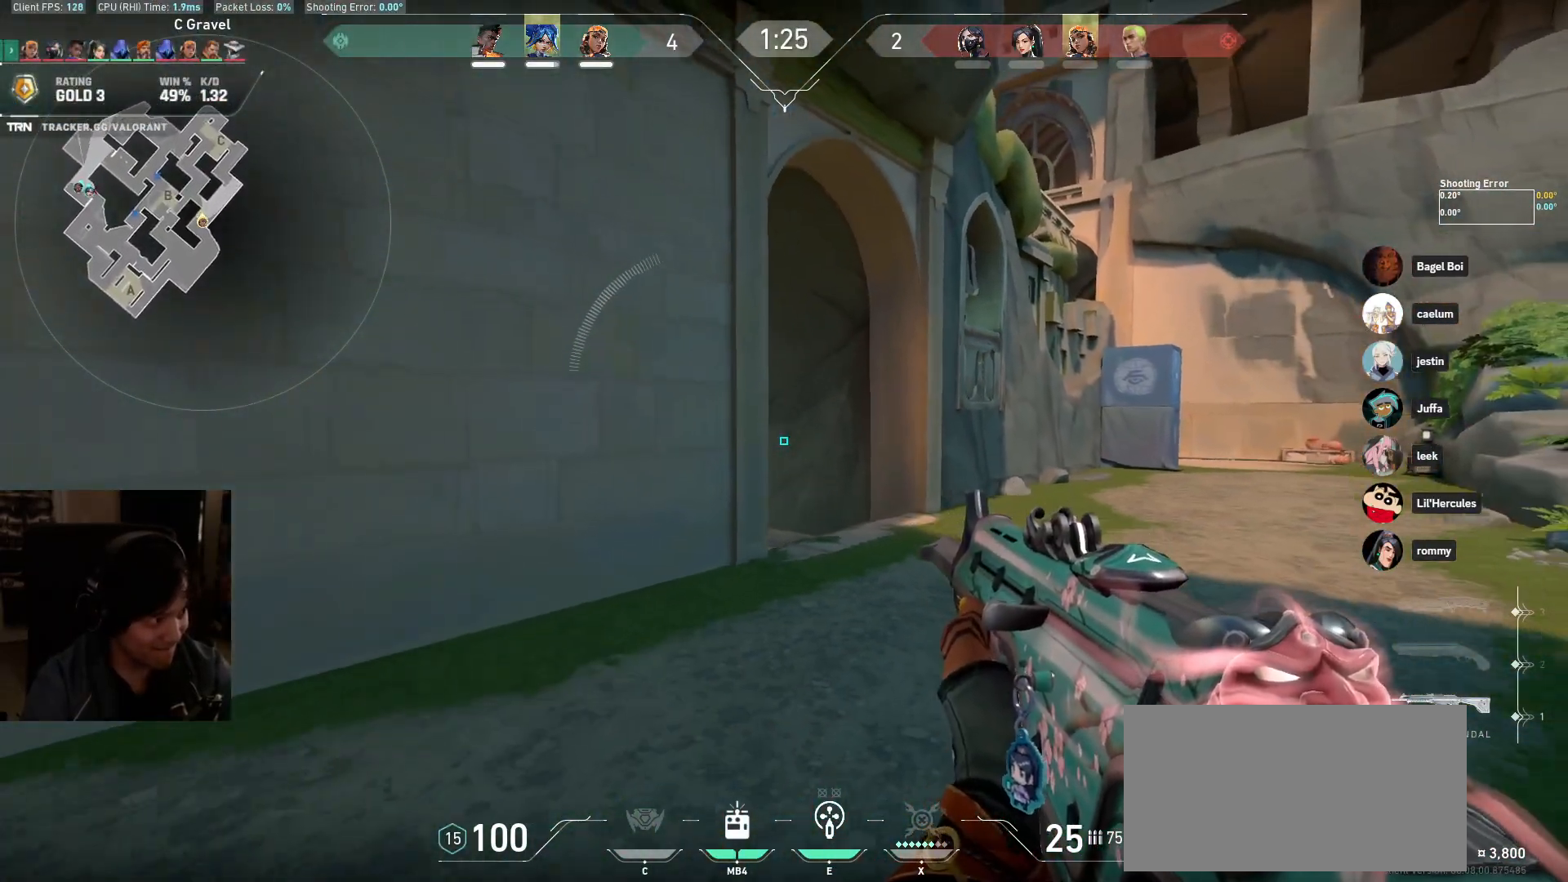
{"keys": ["s", "shift"], "mouse": [], "events": [[317, "a", "down"], [467, "a", "up"]]}
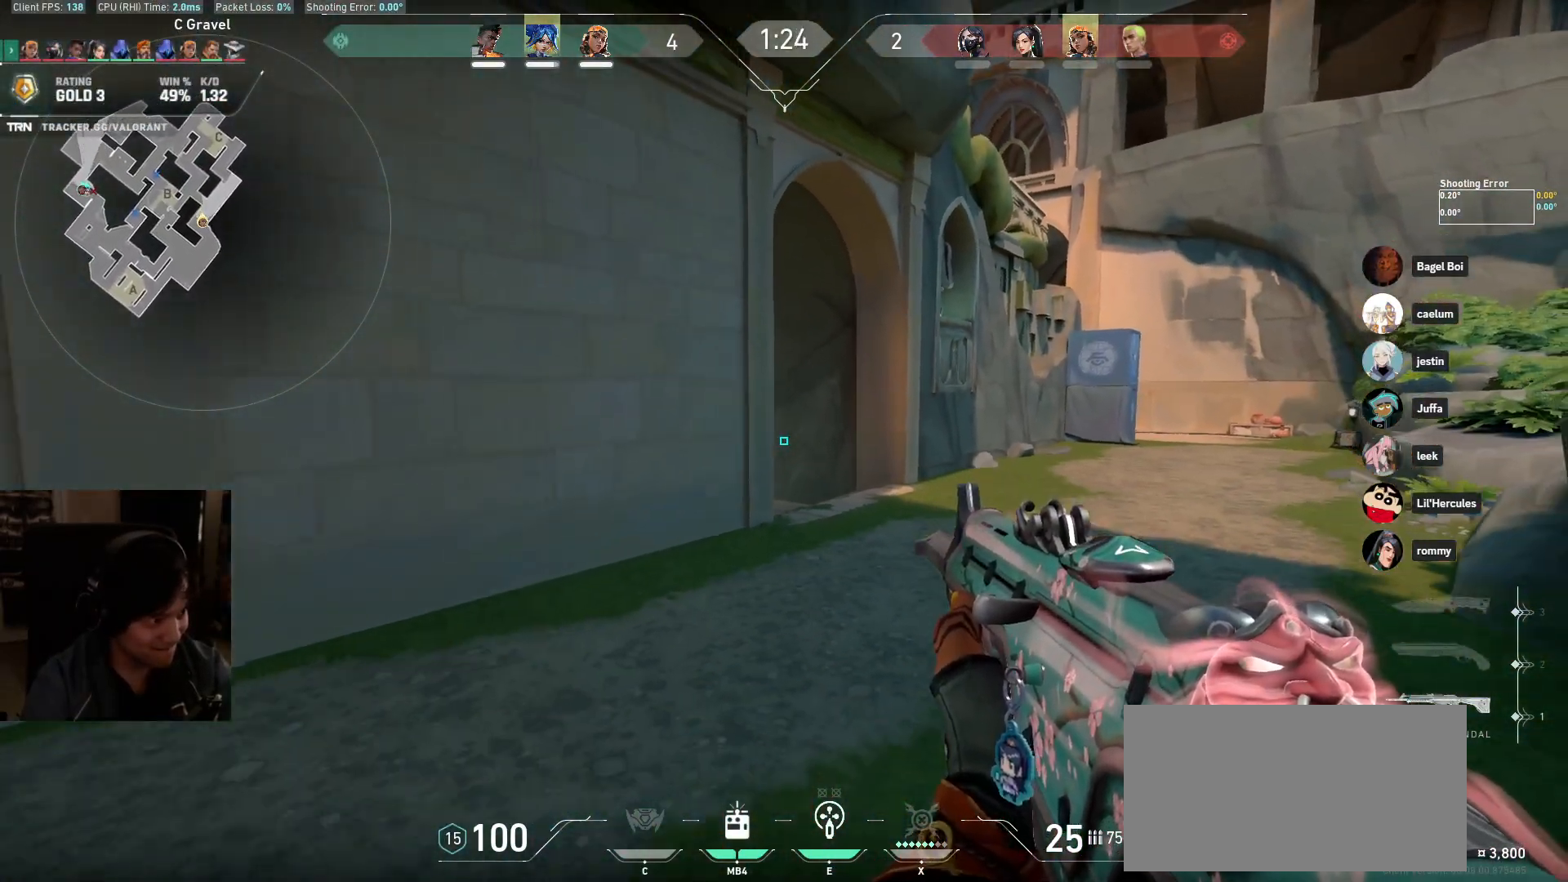
{"keys": ["s", "shift"], "mouse": [], "events": [[167, "d", "down"], [367, "d", "up"]]}
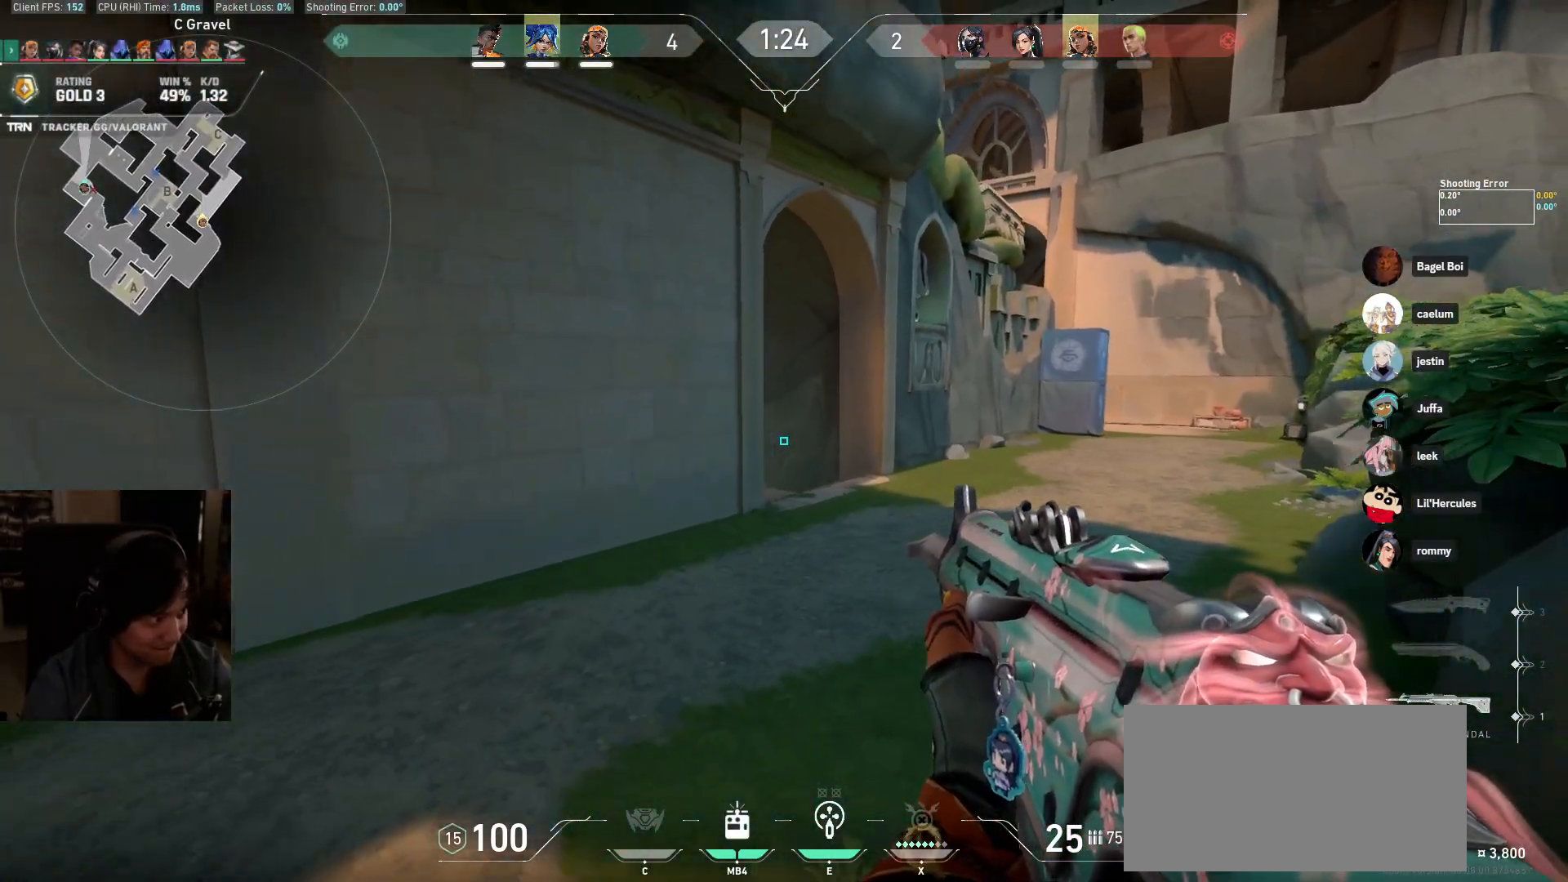
{"keys": ["d", "s", "shift"], "mouse": [], "events": [[17, "d", "down"], [233, "d", "up"], [317, "d", "down"]]}
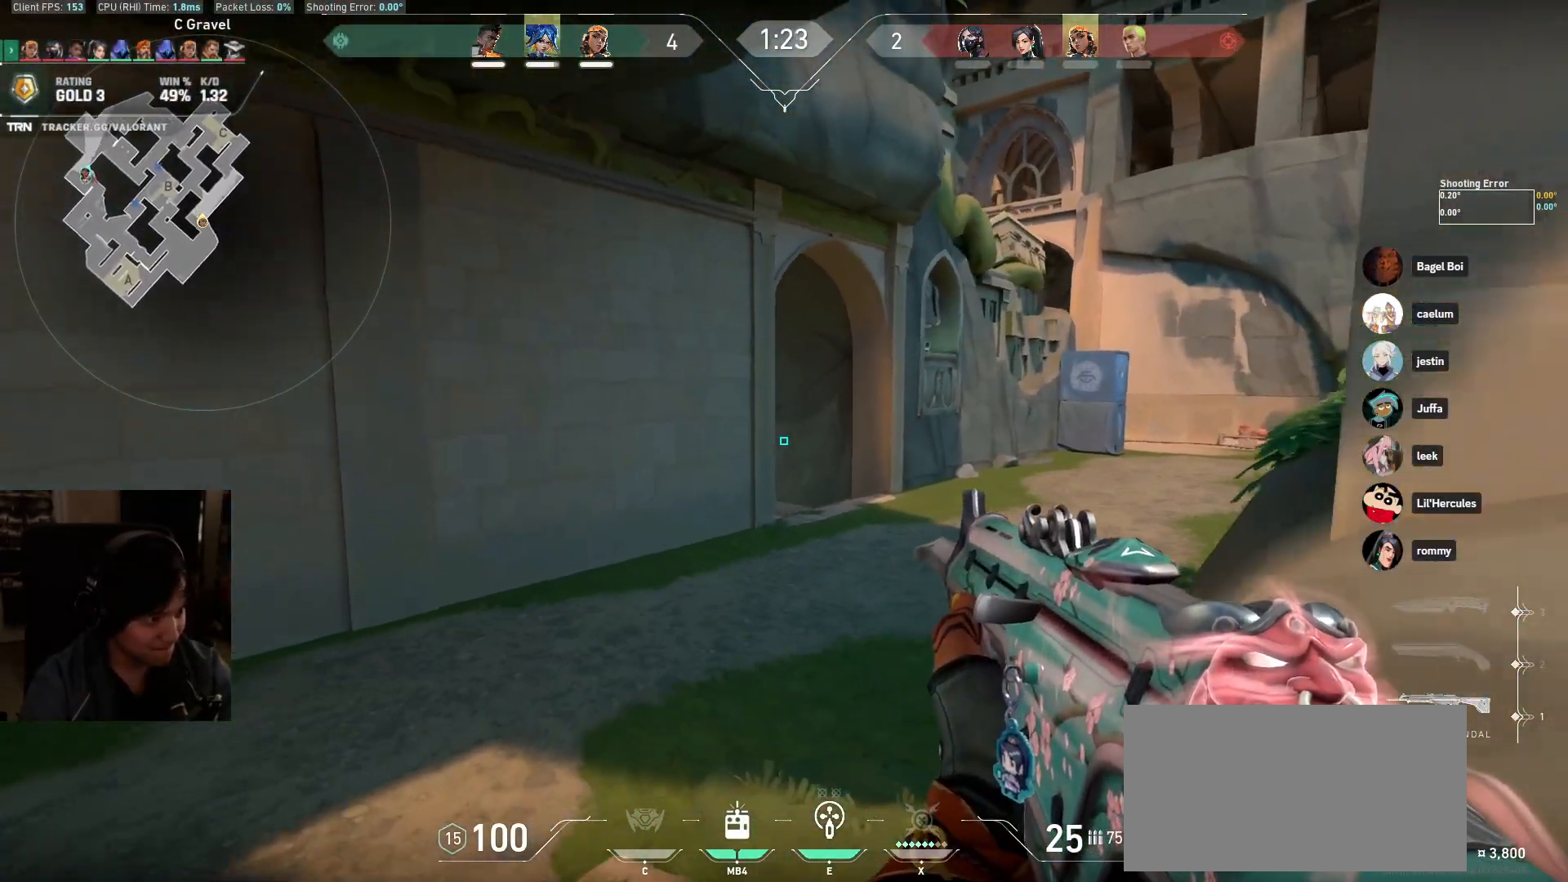
{"keys": ["d", "s", "shift"], "mouse": [], "events": []}
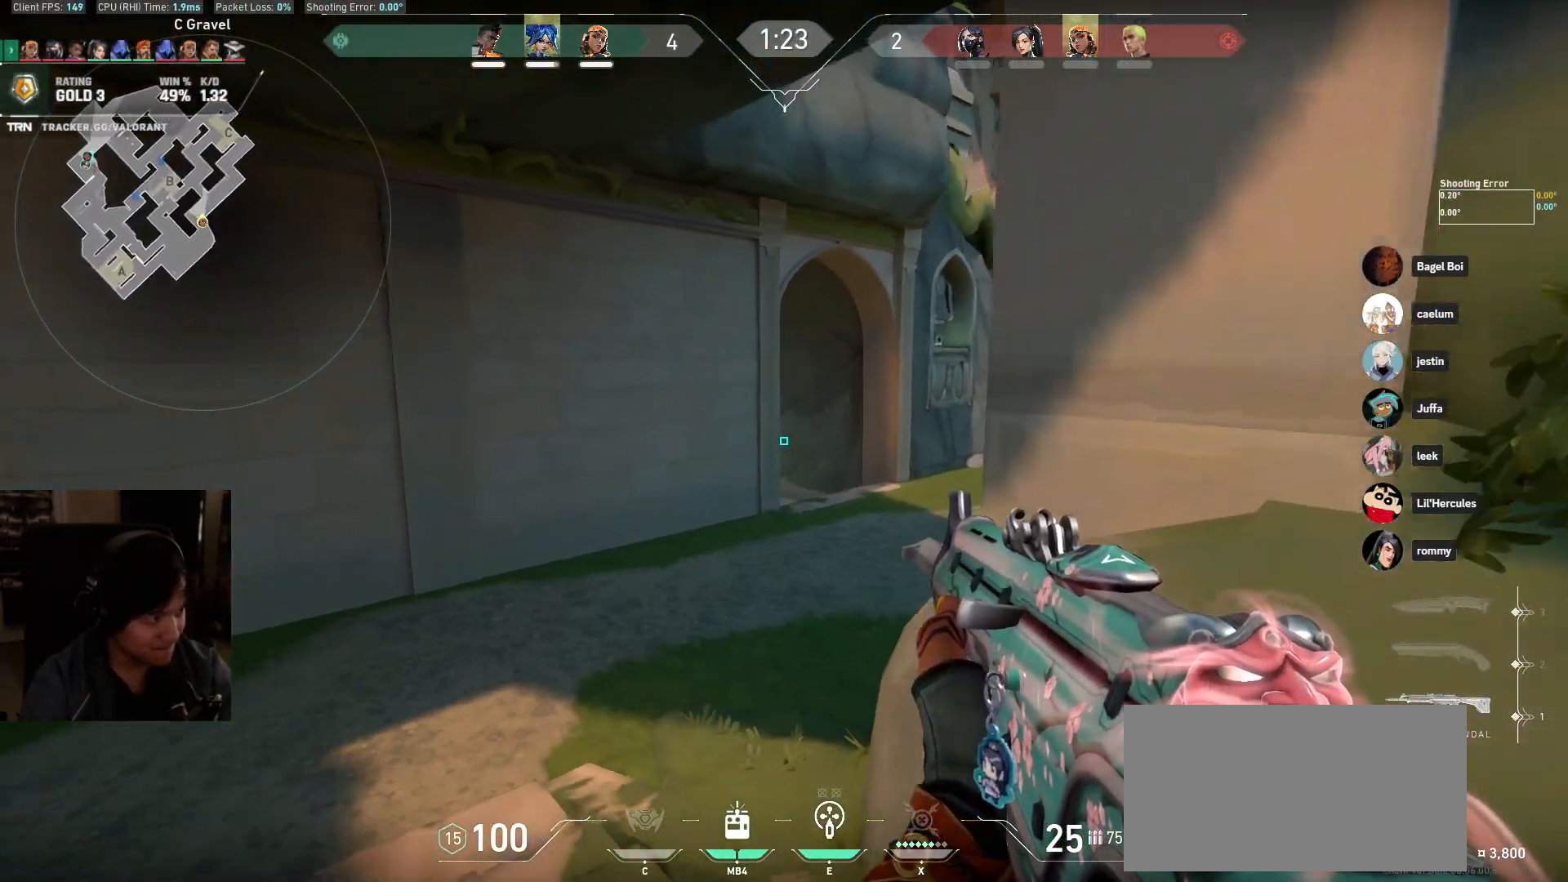
{"keys": ["s", "shift"], "mouse": [], "events": [[217, "d", "up"]]}
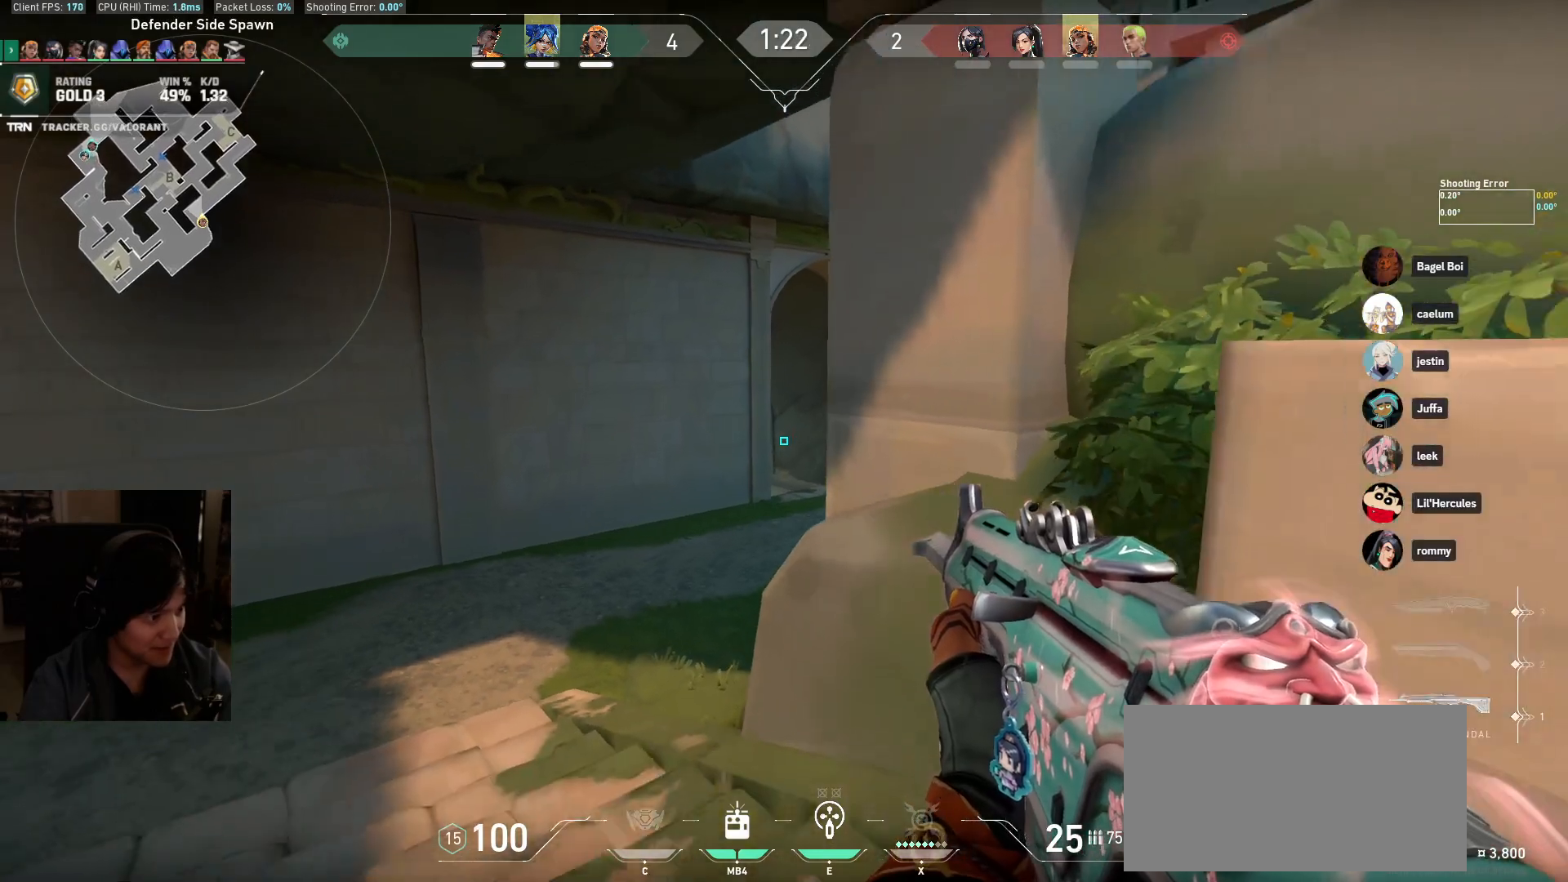
{"keys": ["a", "s", "shift"], "mouse": [], "events": [[367, "a", "down"]]}
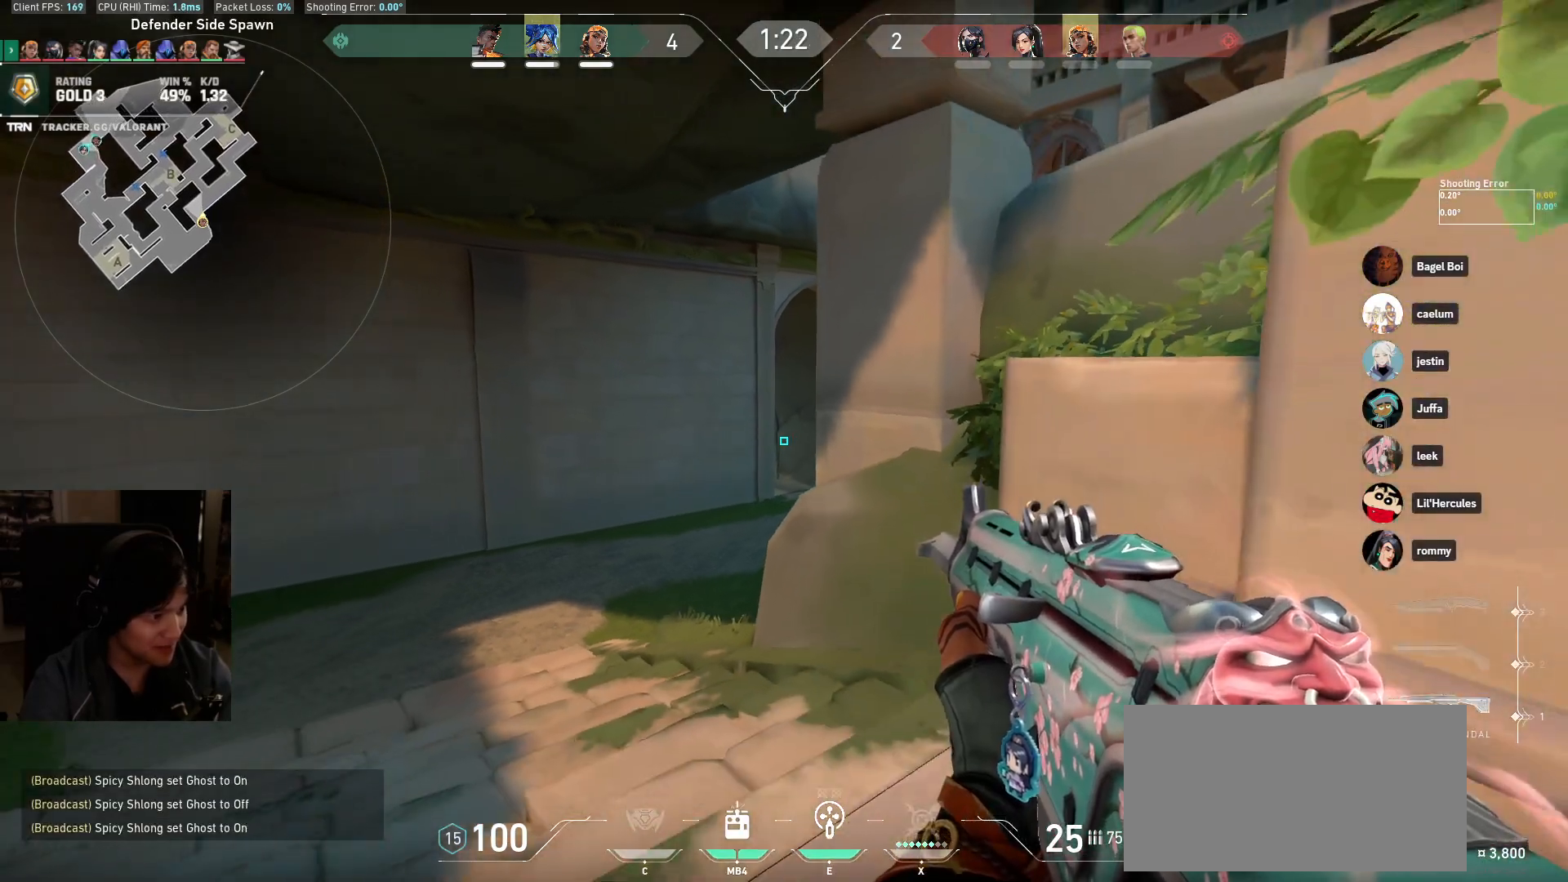
{"keys": ["s", "shift"], "mouse": [], "events": [[100, "a", "up"]]}
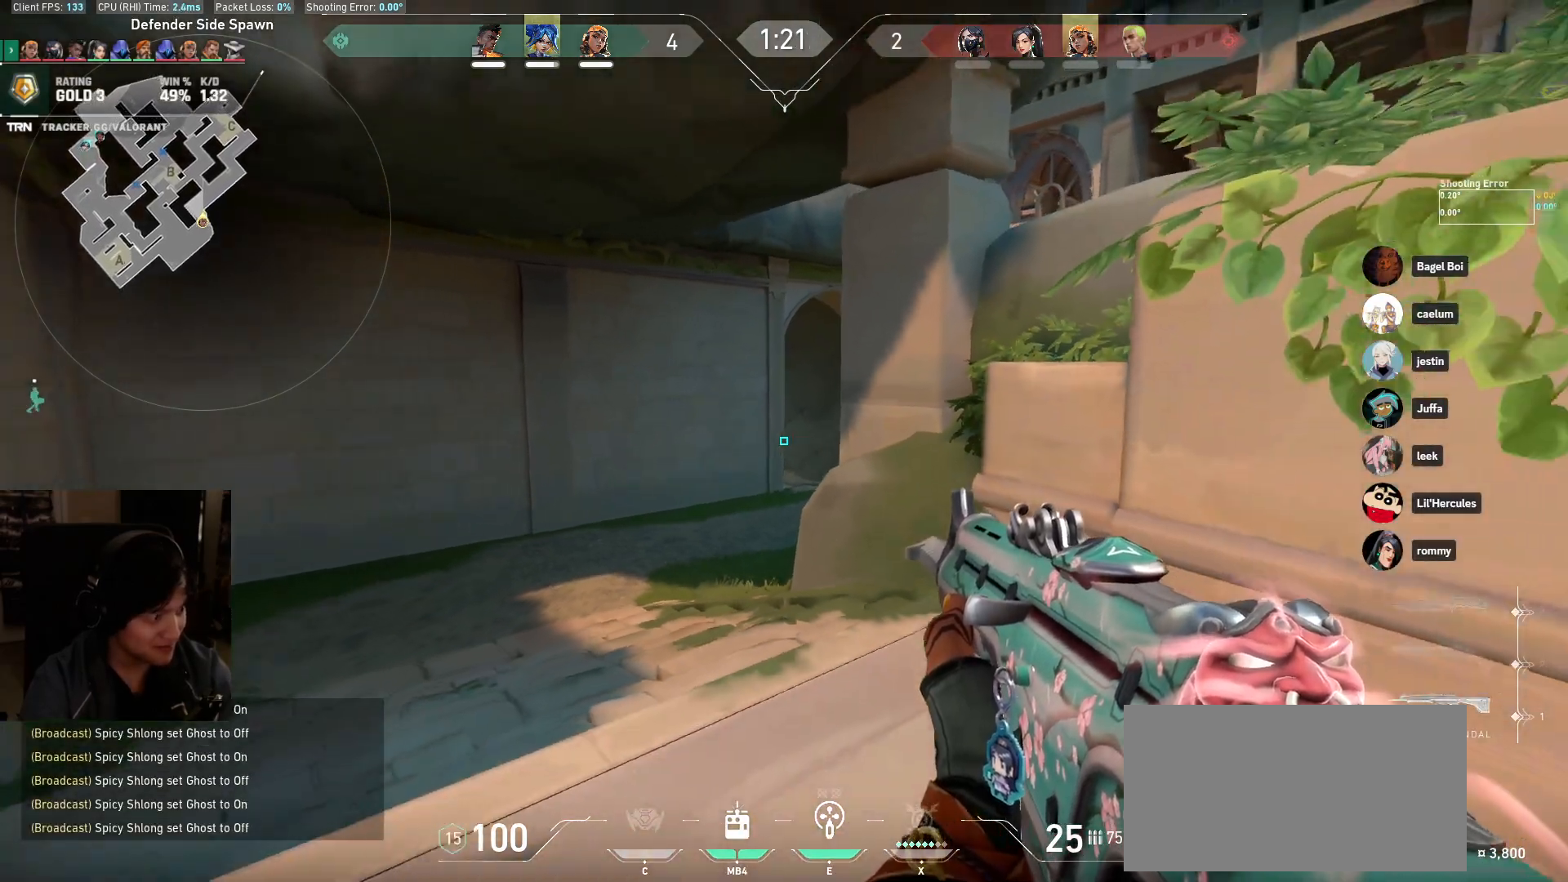
{"keys": ["a", "s", "shift"], "mouse": [], "events": [[250, "a", "down"]]}